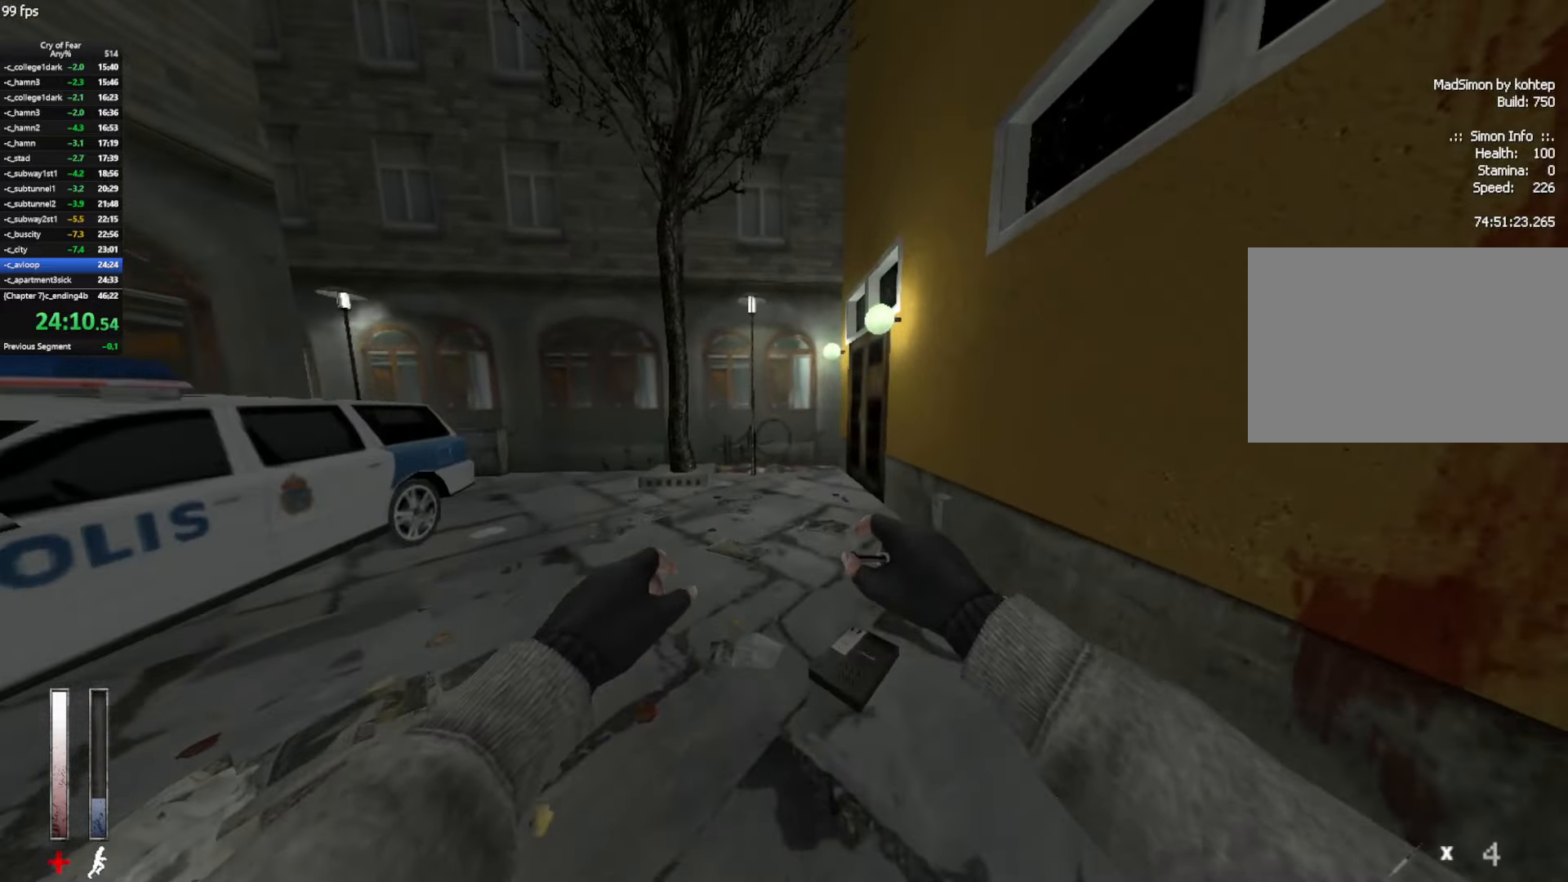
Gameplay with keyboard and mouse; each line is a JSON object with the keys and mouse buttons held at the frame after it. "events" lists presses ("down") and releases ("up") of "a", "alt", "c", "ctrl", "d", "e", "q", "s", "shift", "space", "tab", "w", "x", "z", "mouse_left", "mouse_middle", "mouse_right", "mouse_mb4", "mouse_wheel_up" and "mouse_wheel_down" between this image and that frame as [ms after this image, input, new state], when the widget could be followed in between. "mouse_left", "mouse_middle", "mouse_right", "mouse_mb4", "mouse_wheel_up", "mouse_wheel_down" = the "left", "middle", "right", "mb4", "wheel_up", "wheel_down" buttons of the "mouse" list. No other keys are recorded. Not read: mouse_move.
{"keys": ["d", "s"], "mouse": [], "events": [[133, "d", "down"], [283, "w", "up"], [417, "s", "down"]]}
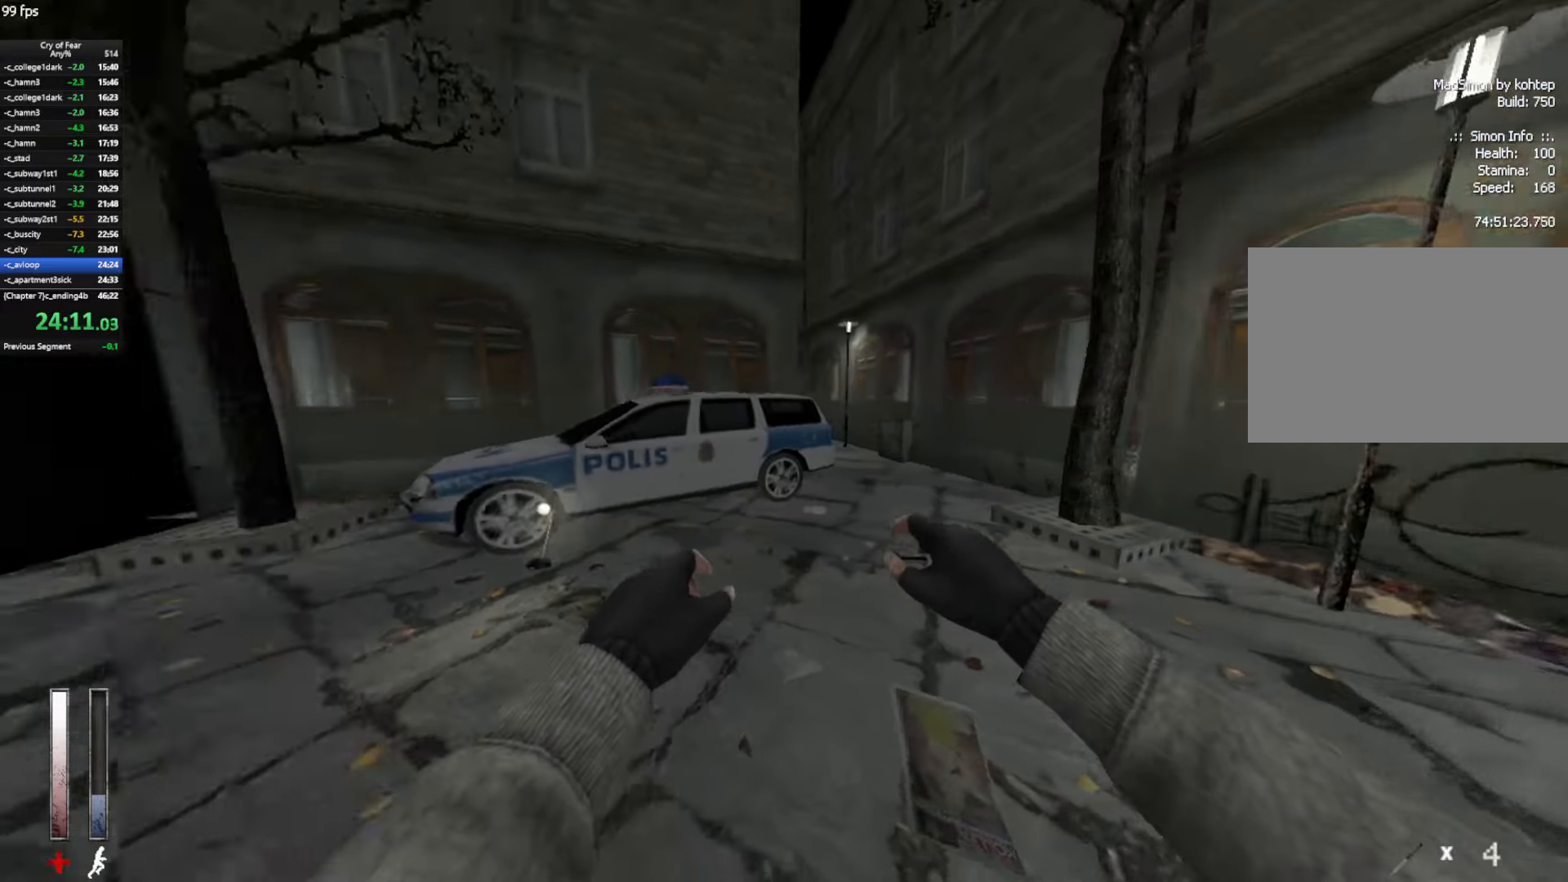
{"keys": [], "mouse": [], "events": [[17, "d", "up"], [350, "s", "up"]]}
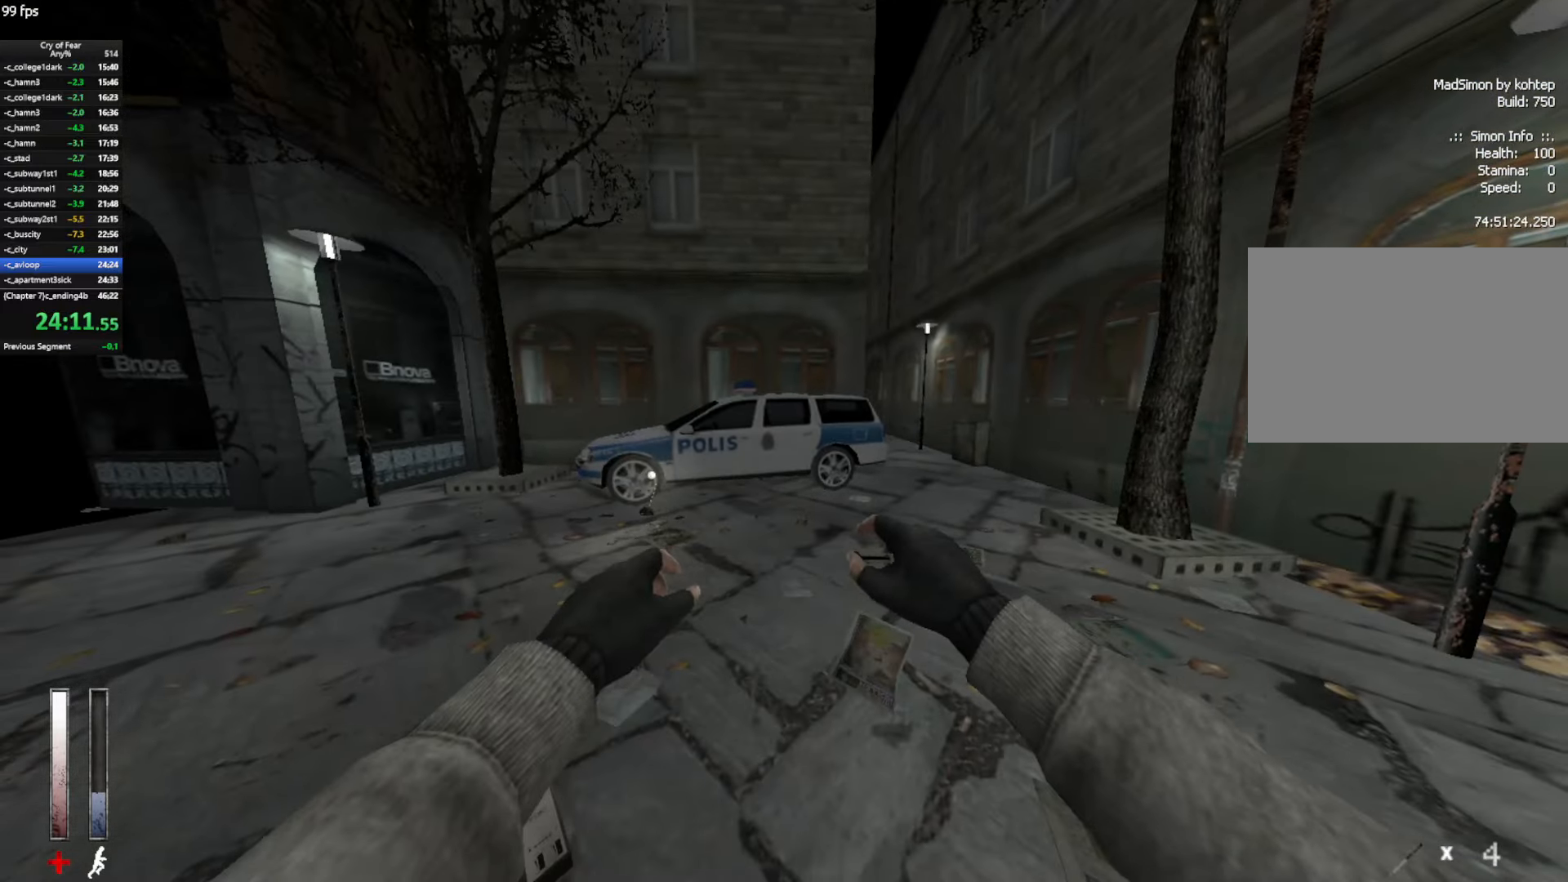
{"keys": [], "mouse": [], "events": []}
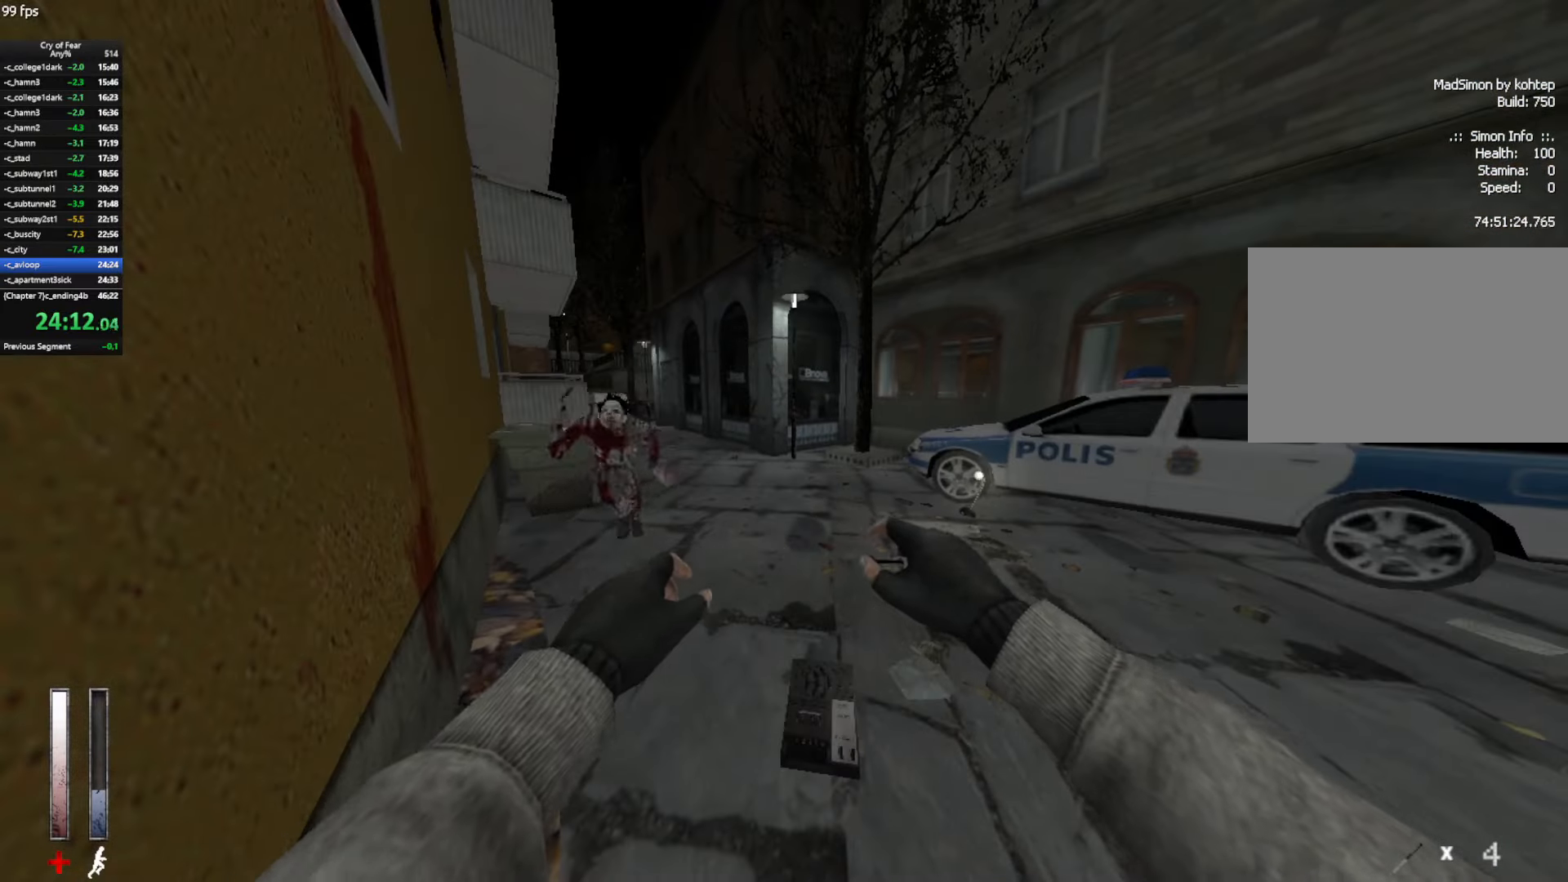
{"keys": [], "mouse": [], "events": []}
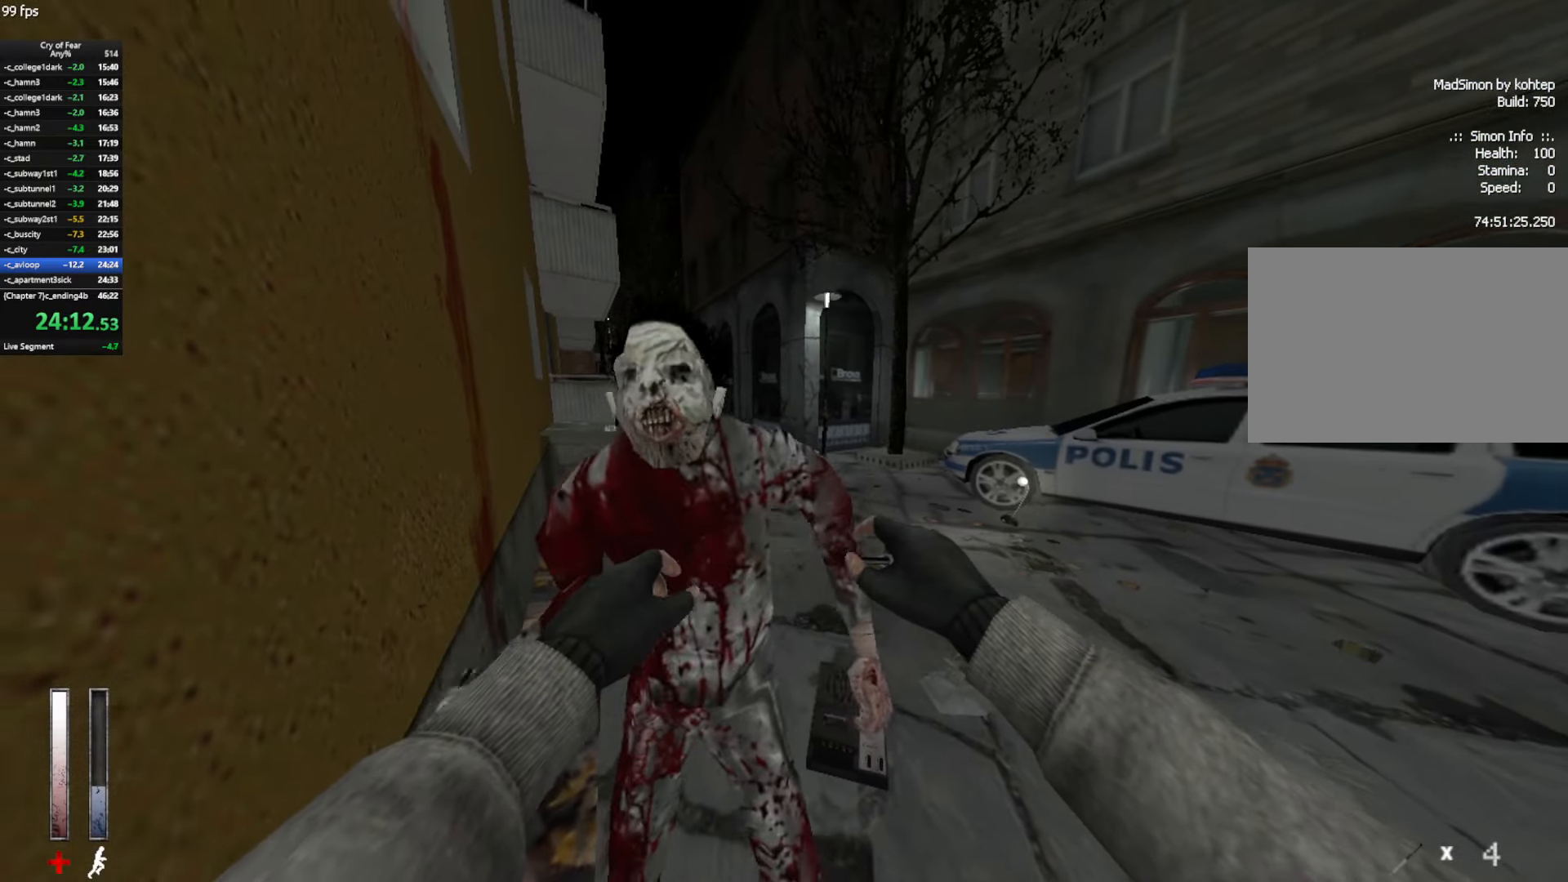
{"keys": [], "mouse": [], "events": [[67, "a", "down"], [117, "a", "up"]]}
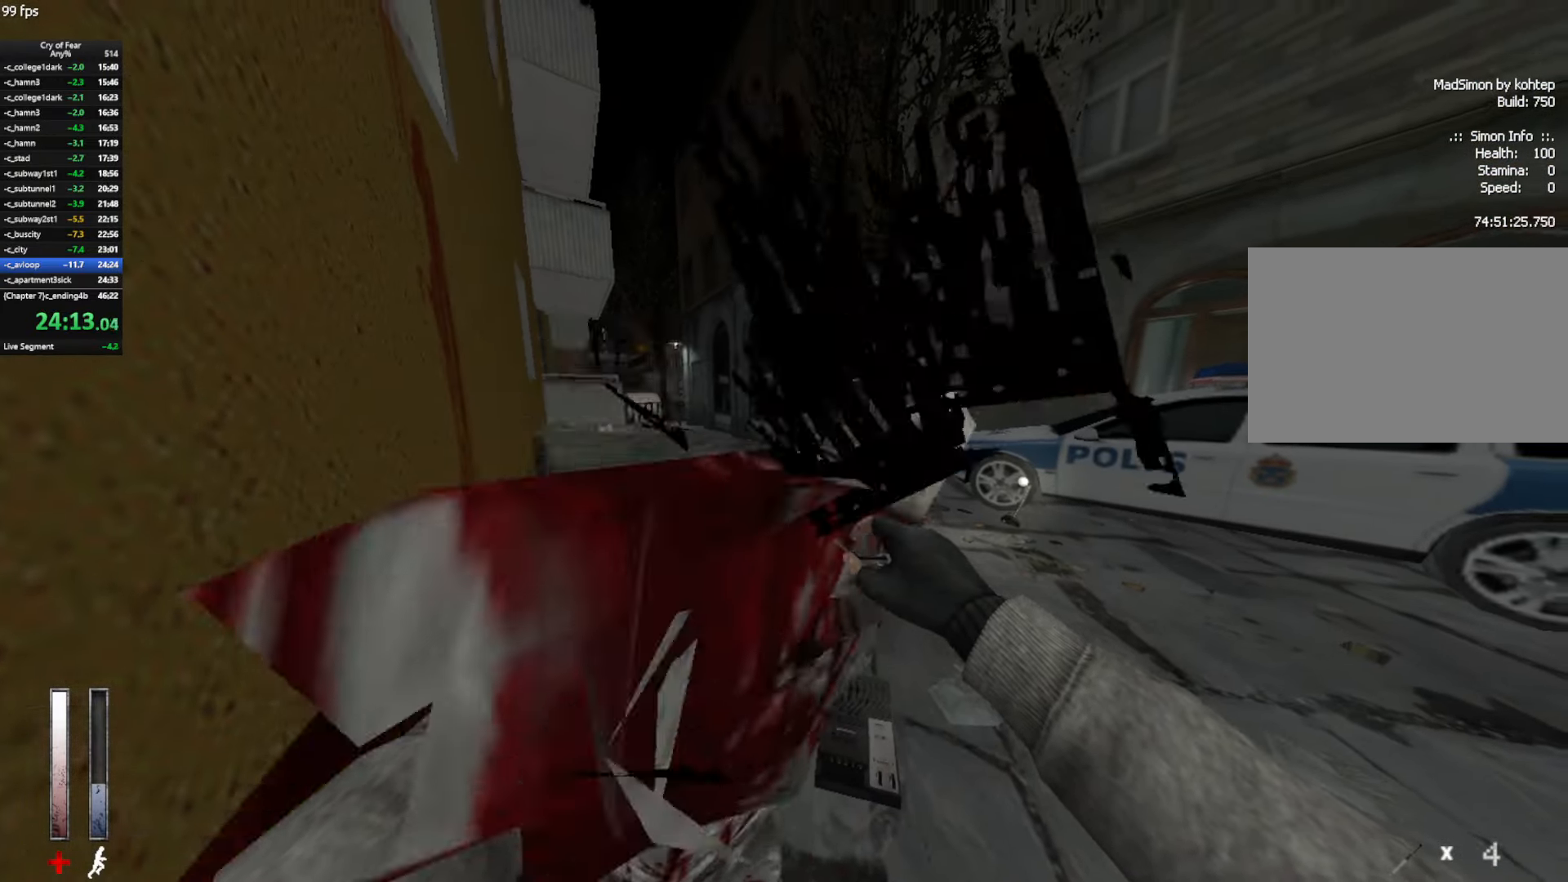
{"keys": ["a", "w"], "mouse": [], "events": [[33, "d", "down"], [83, "w", "down"], [167, "d", "up"], [450, "a", "down"]]}
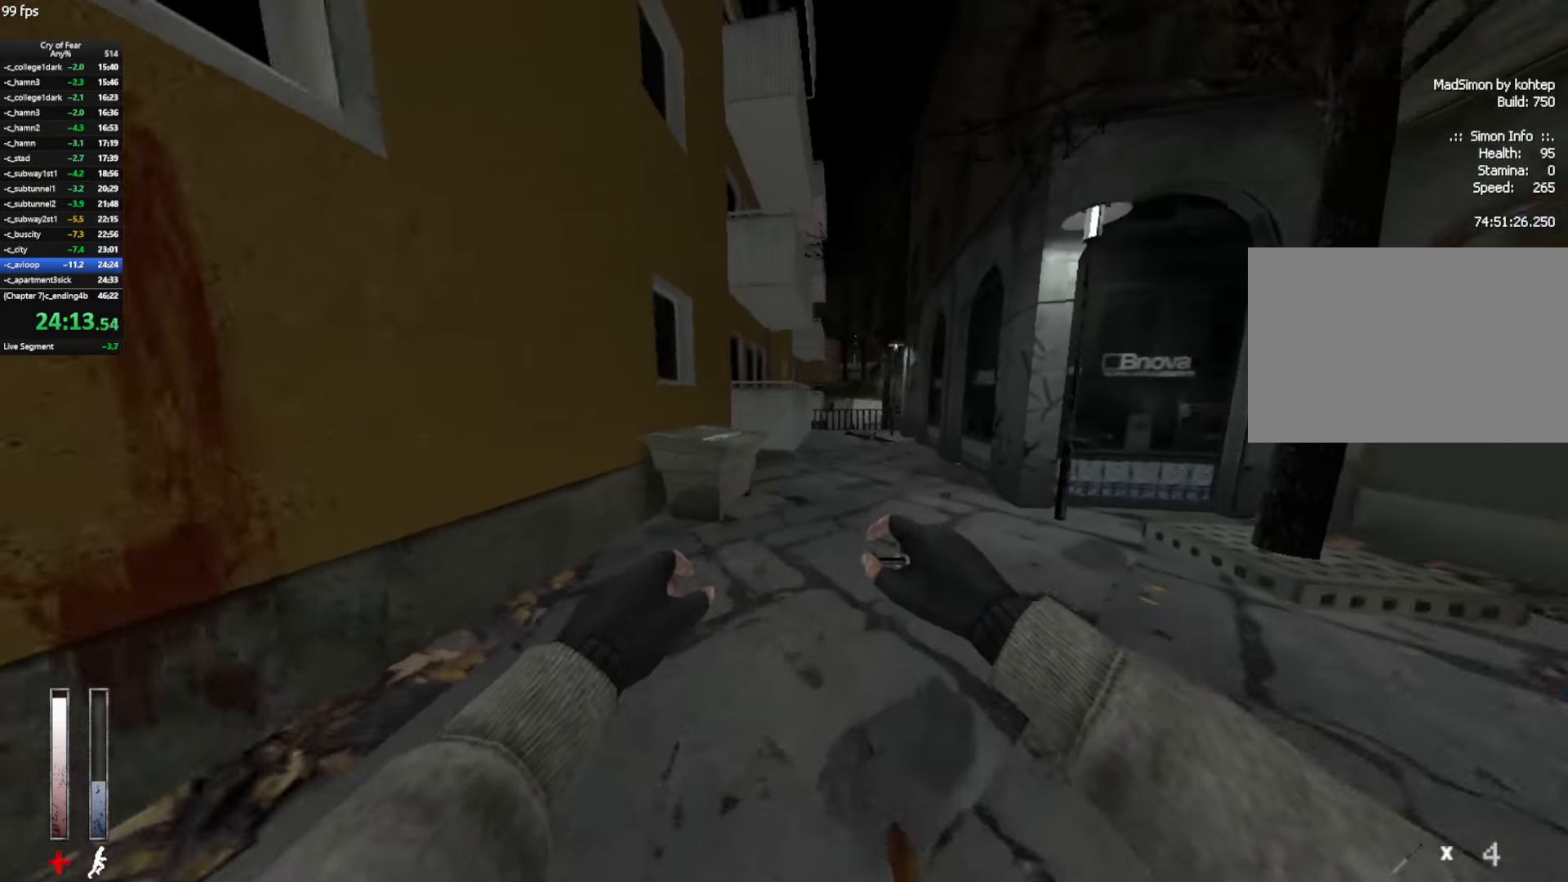
{"keys": ["w"], "mouse": [], "events": [[133, "a", "up"]]}
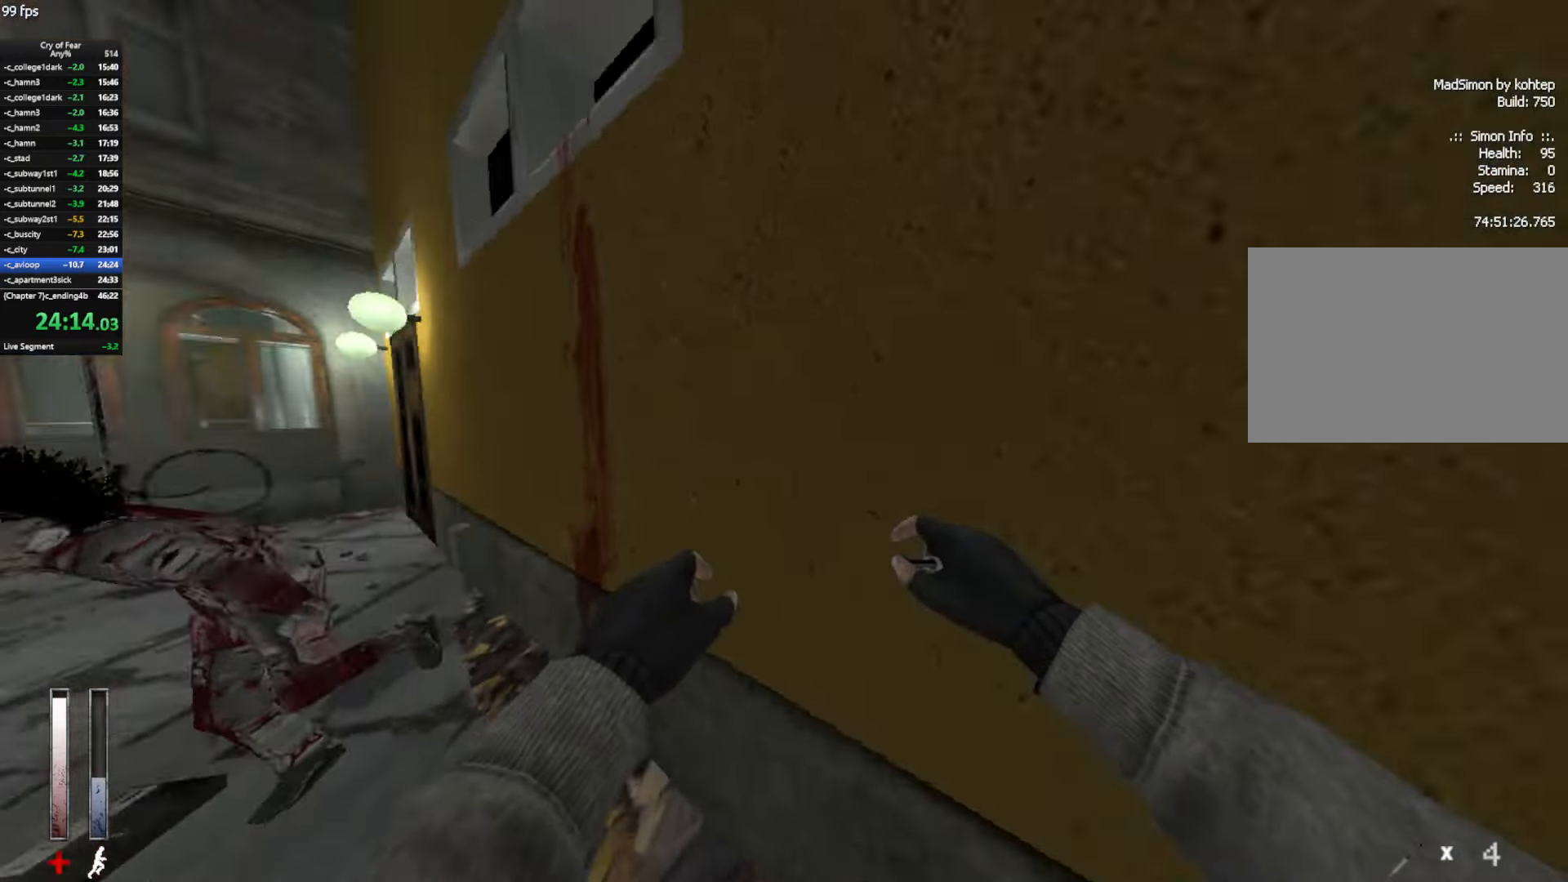
{"keys": ["w"], "mouse": [], "events": [[350, "d", "down"], [400, "d", "up"]]}
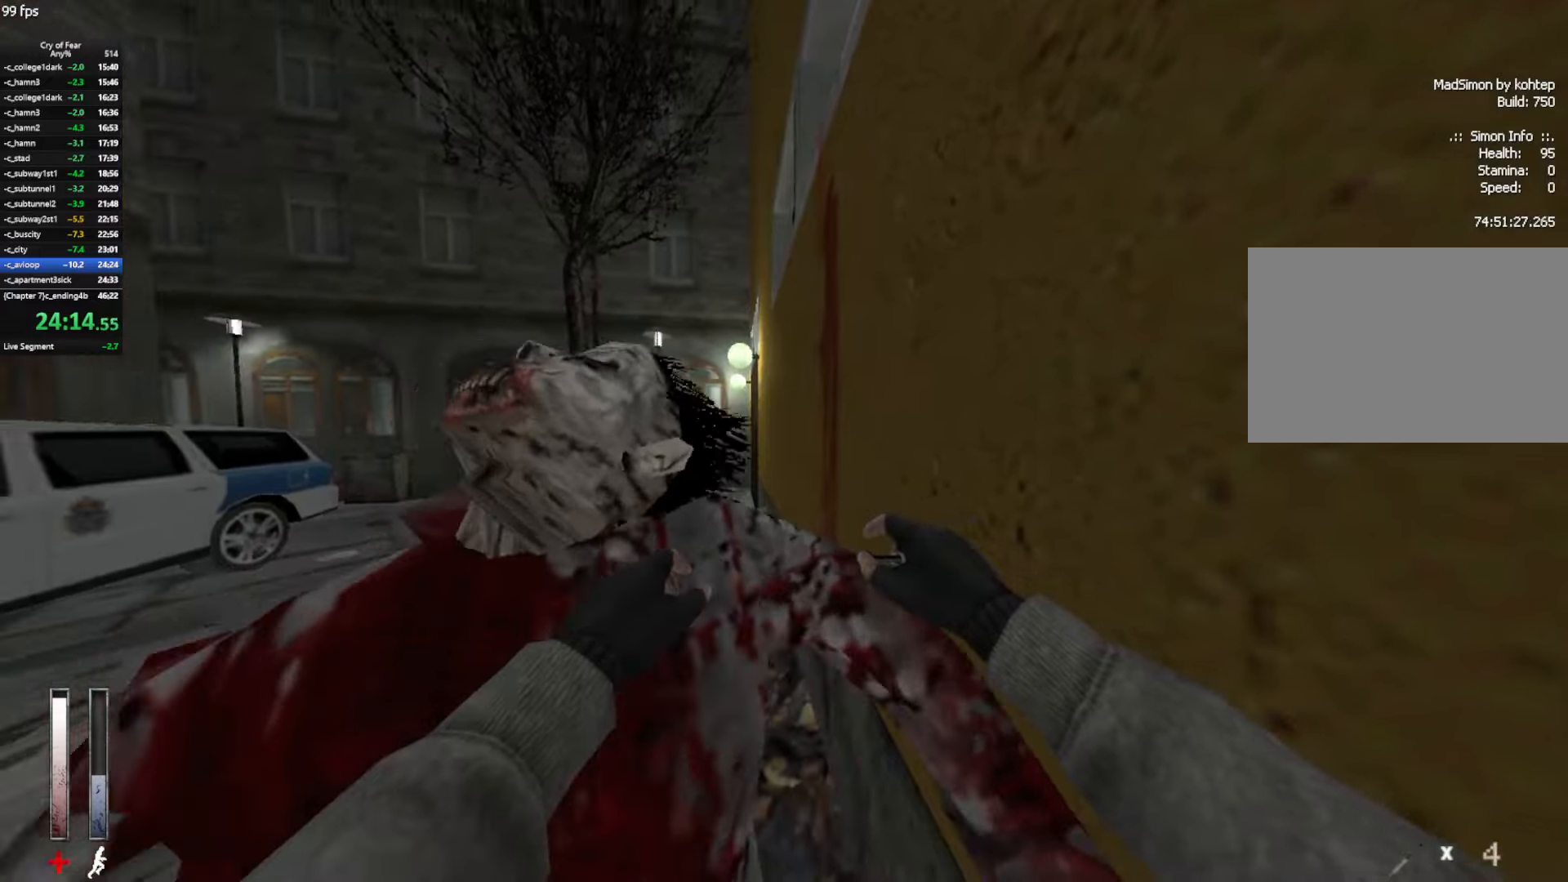
{"keys": ["w"], "mouse": [], "events": [[84, "w", "up"], [317, "a", "down"], [400, "w", "down"], [500, "a", "up"]]}
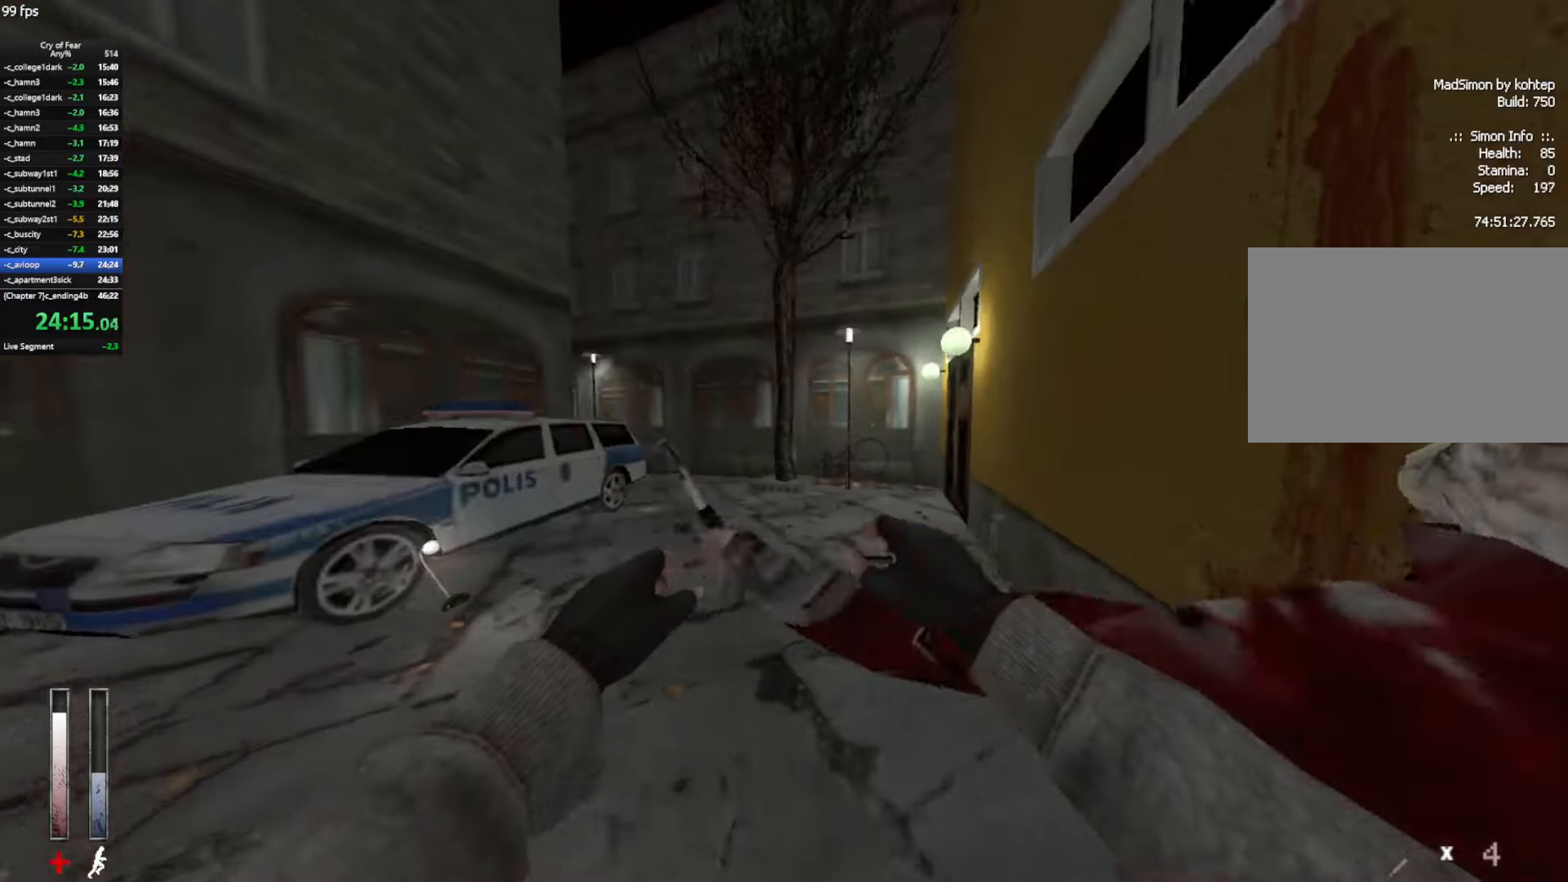
{"keys": ["w"], "mouse": [], "events": []}
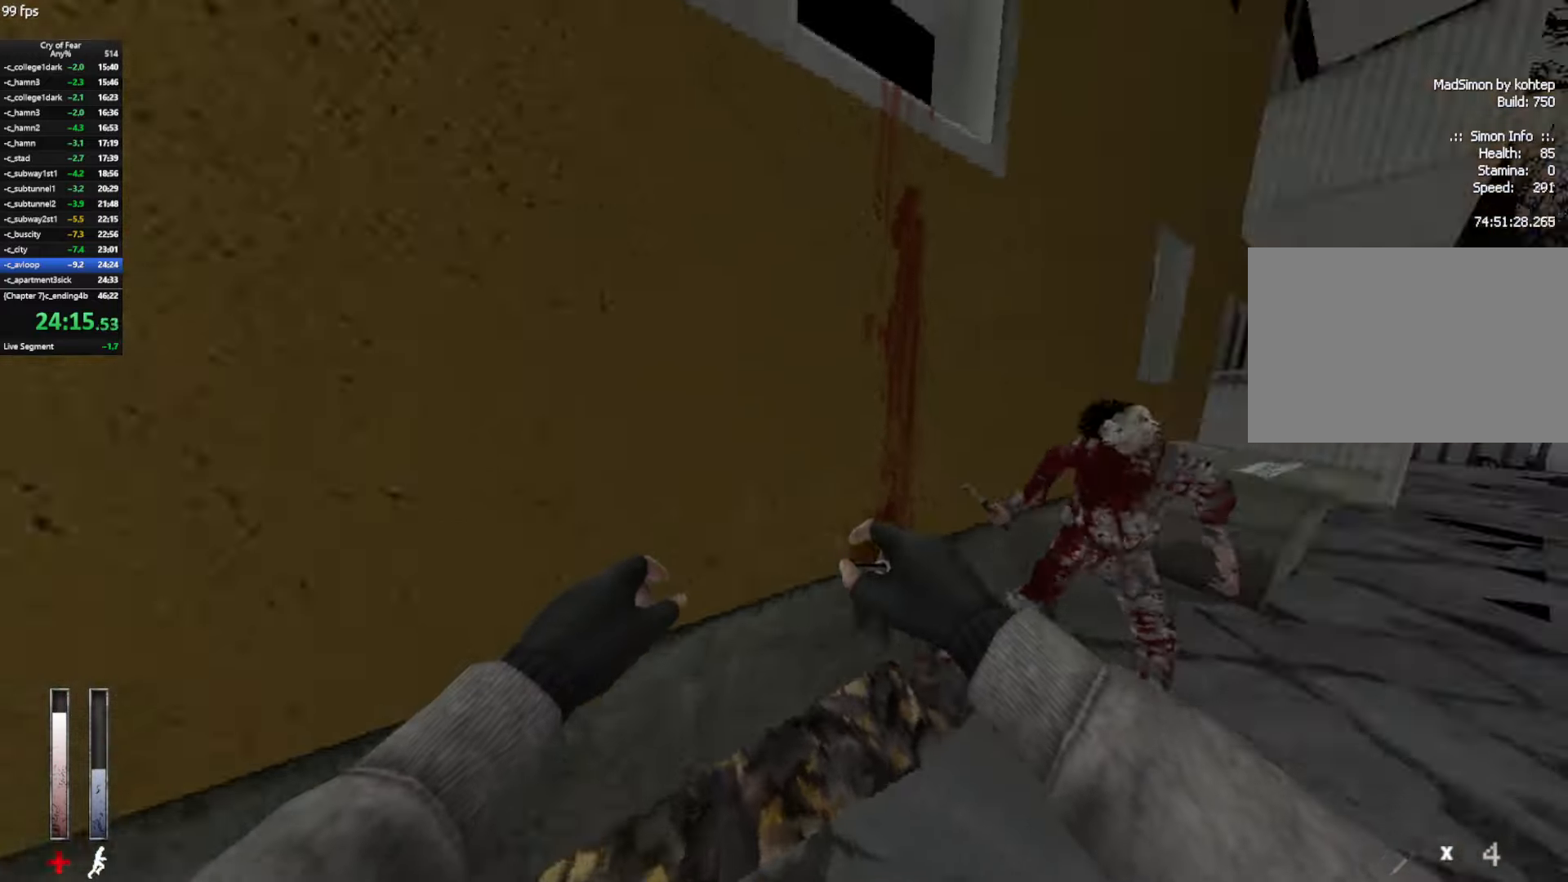
{"keys": ["a", "w"], "mouse": [], "events": [[17, "a", "down"]]}
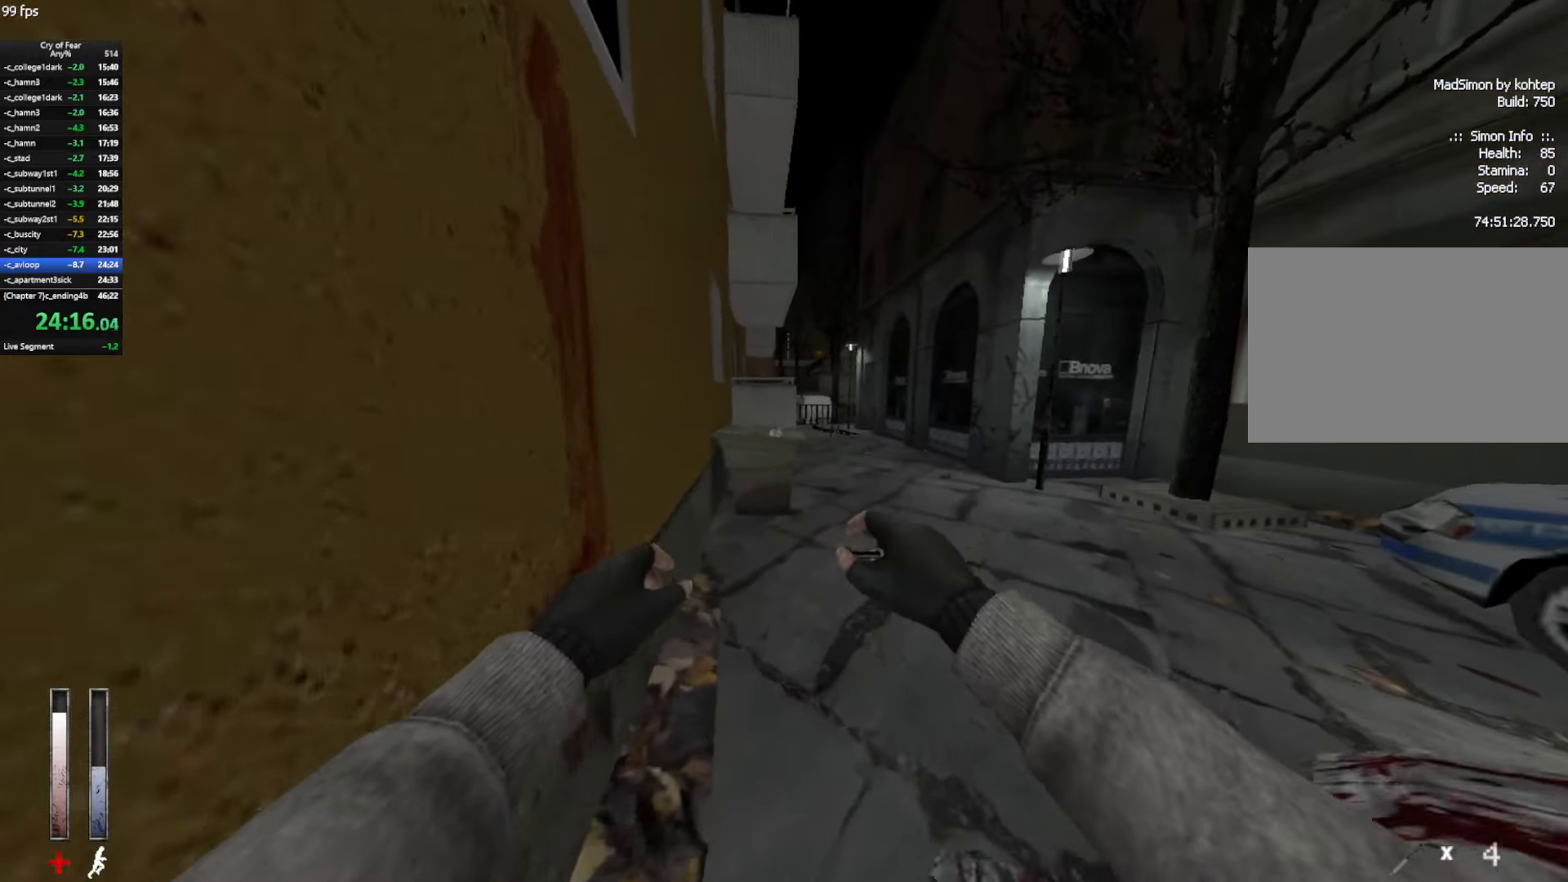
{"keys": ["a"], "mouse": [], "events": [[84, "w", "up"], [267, "a", "up"], [450, "a", "down"], [450, "s", "down"], [500, "s", "up"]]}
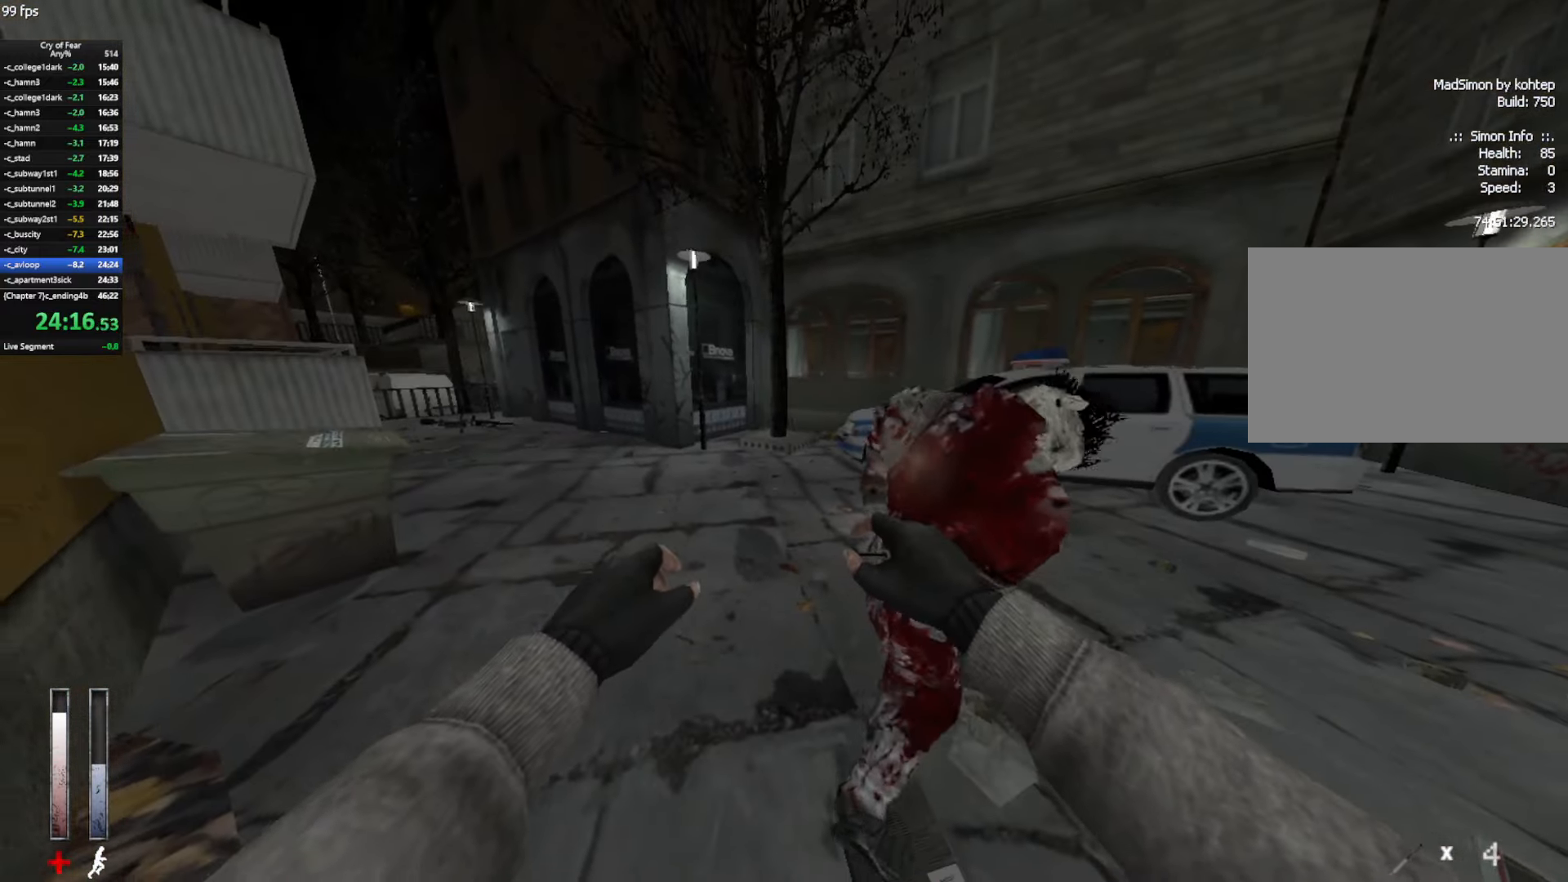
{"keys": ["s"], "mouse": [], "events": [[50, "a", "up"], [234, "a", "down"], [234, "s", "down"], [467, "a", "up"]]}
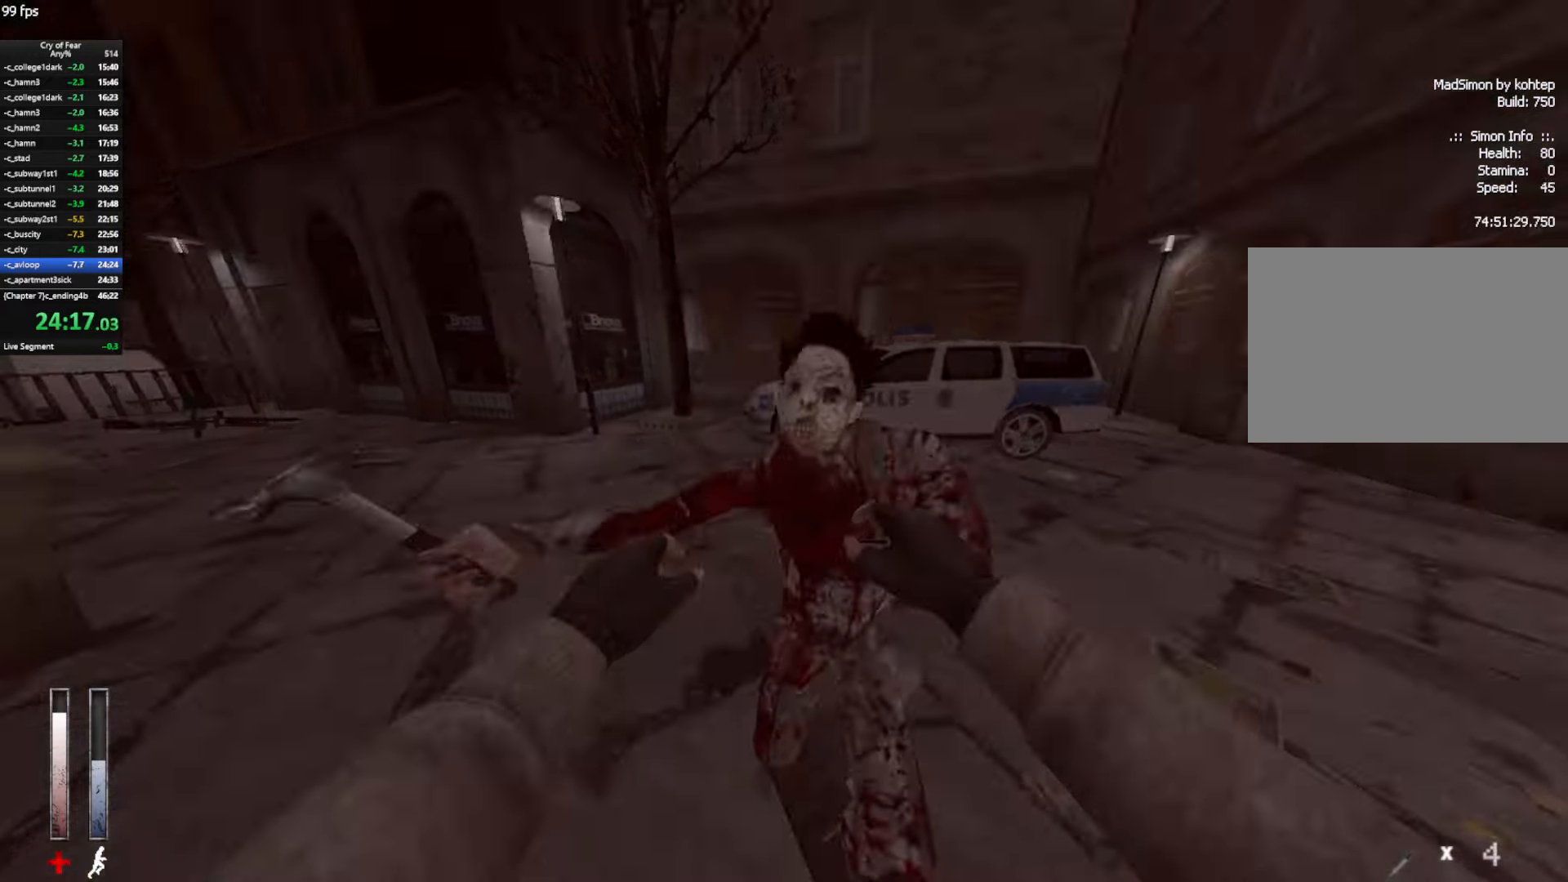
{"keys": ["d", "w"], "mouse": [], "events": [[17, "s", "up"], [300, "d", "down"], [350, "w", "down"]]}
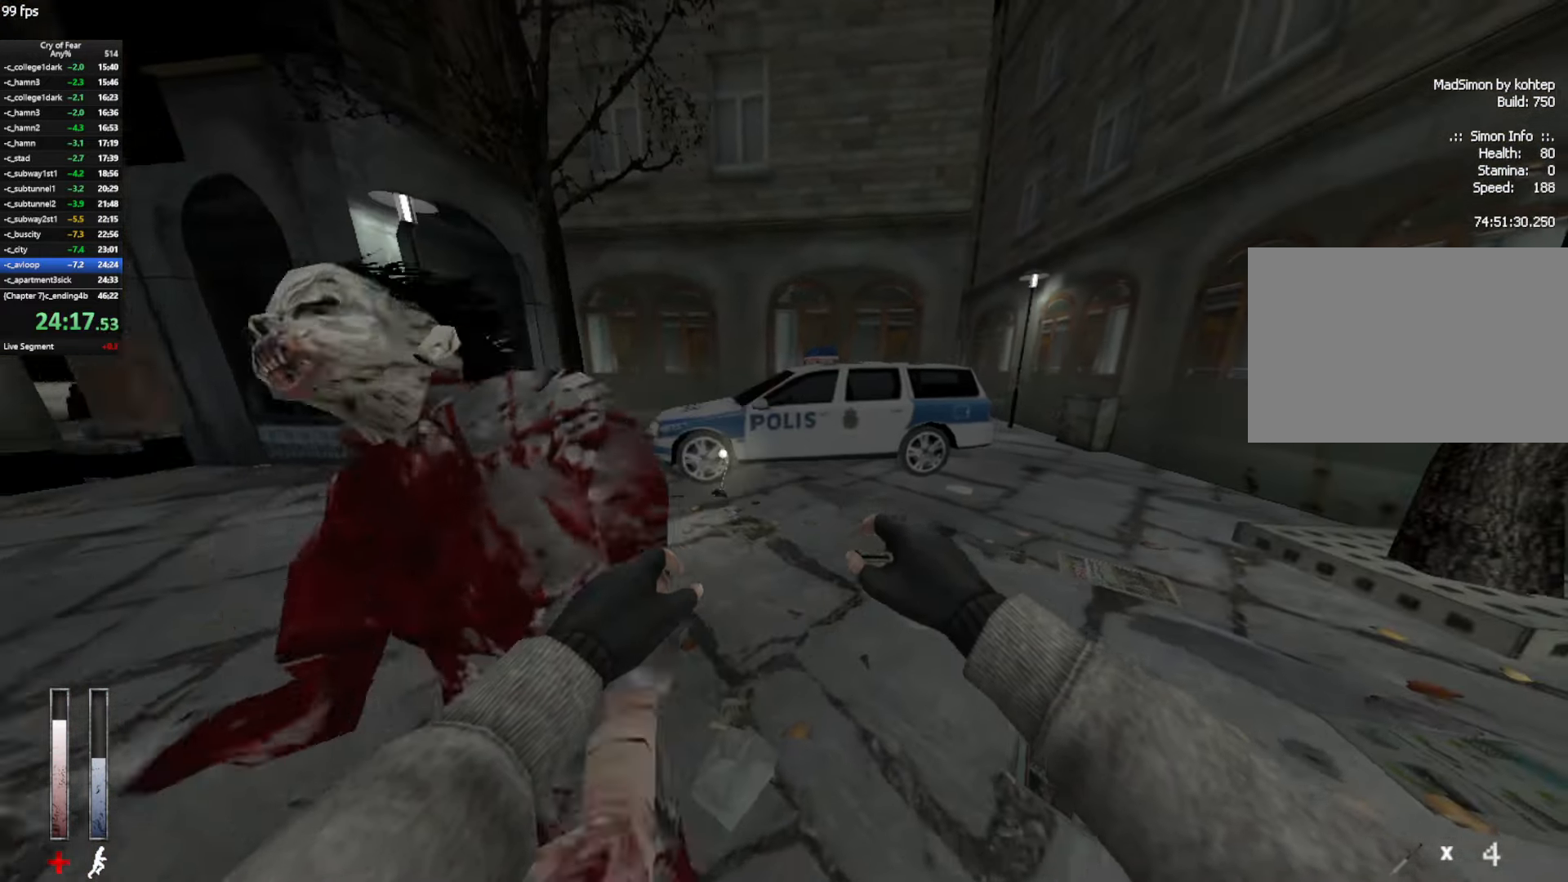
{"keys": ["w"], "mouse": [], "events": [[34, "d", "up"], [134, "a", "down"], [400, "a", "up"]]}
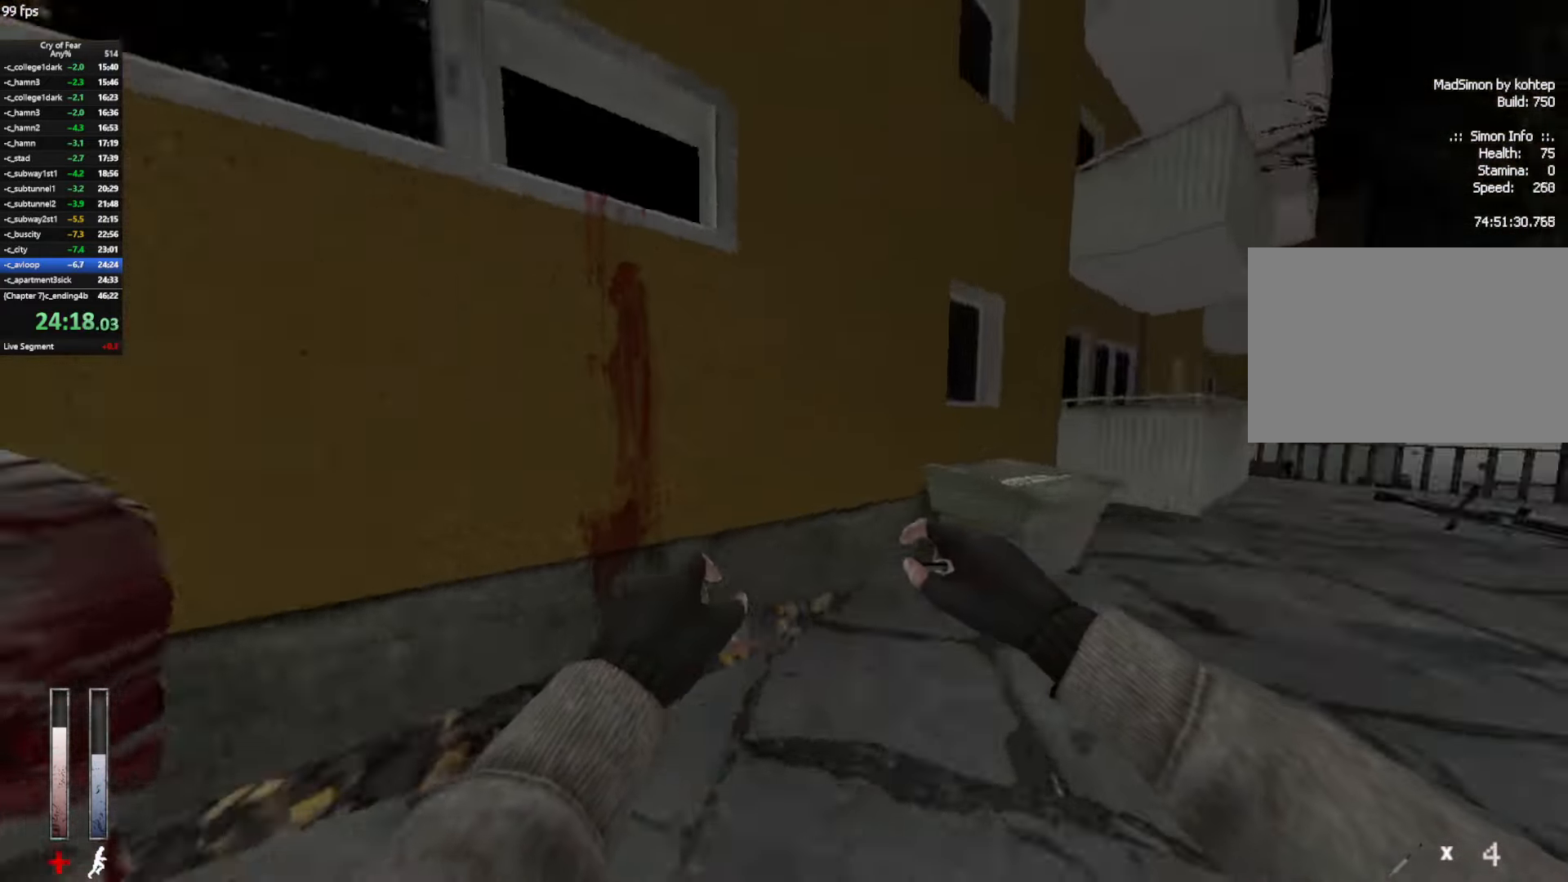
{"keys": ["d", "w"], "mouse": [], "events": [[284, "d", "down"]]}
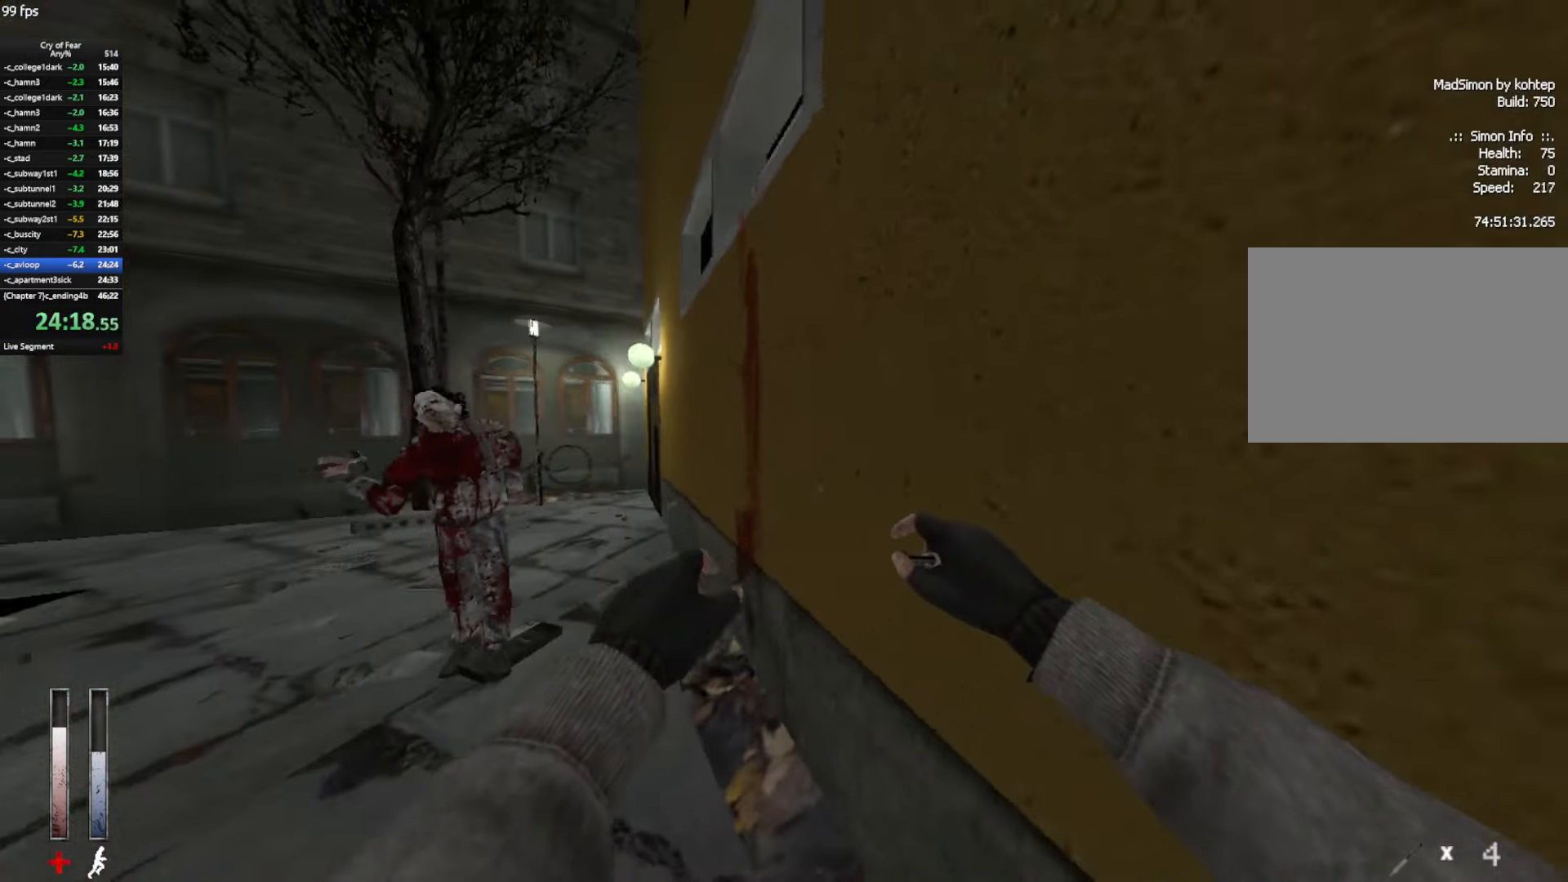
{"keys": ["d", "w"], "mouse": [], "events": [[200, "d", "up"], [434, "d", "down"]]}
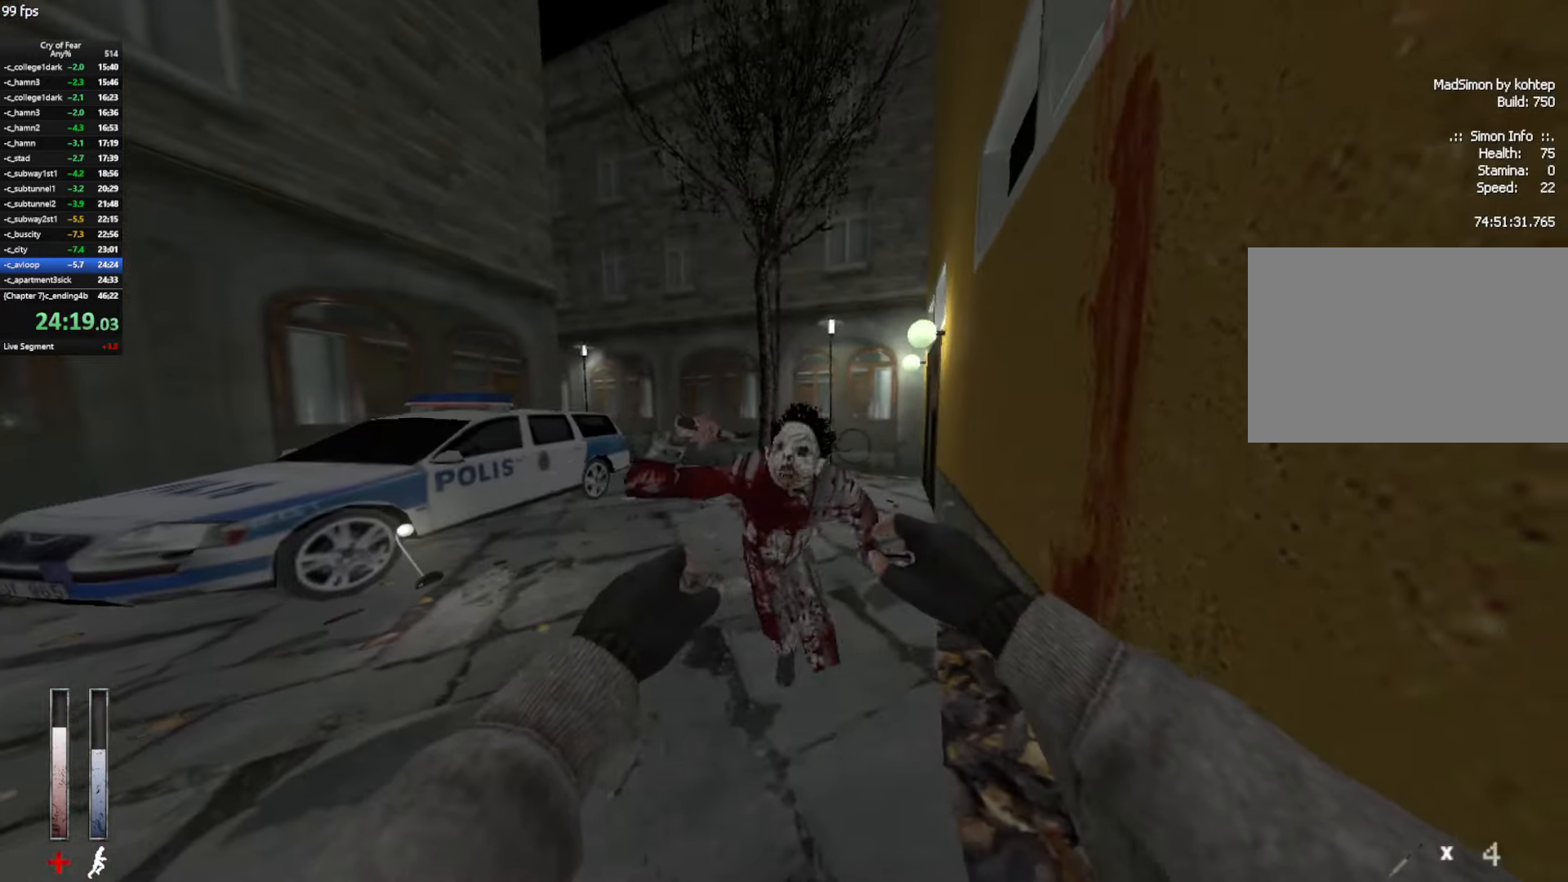
{"keys": ["d"], "mouse": [], "events": [[217, "w", "up"]]}
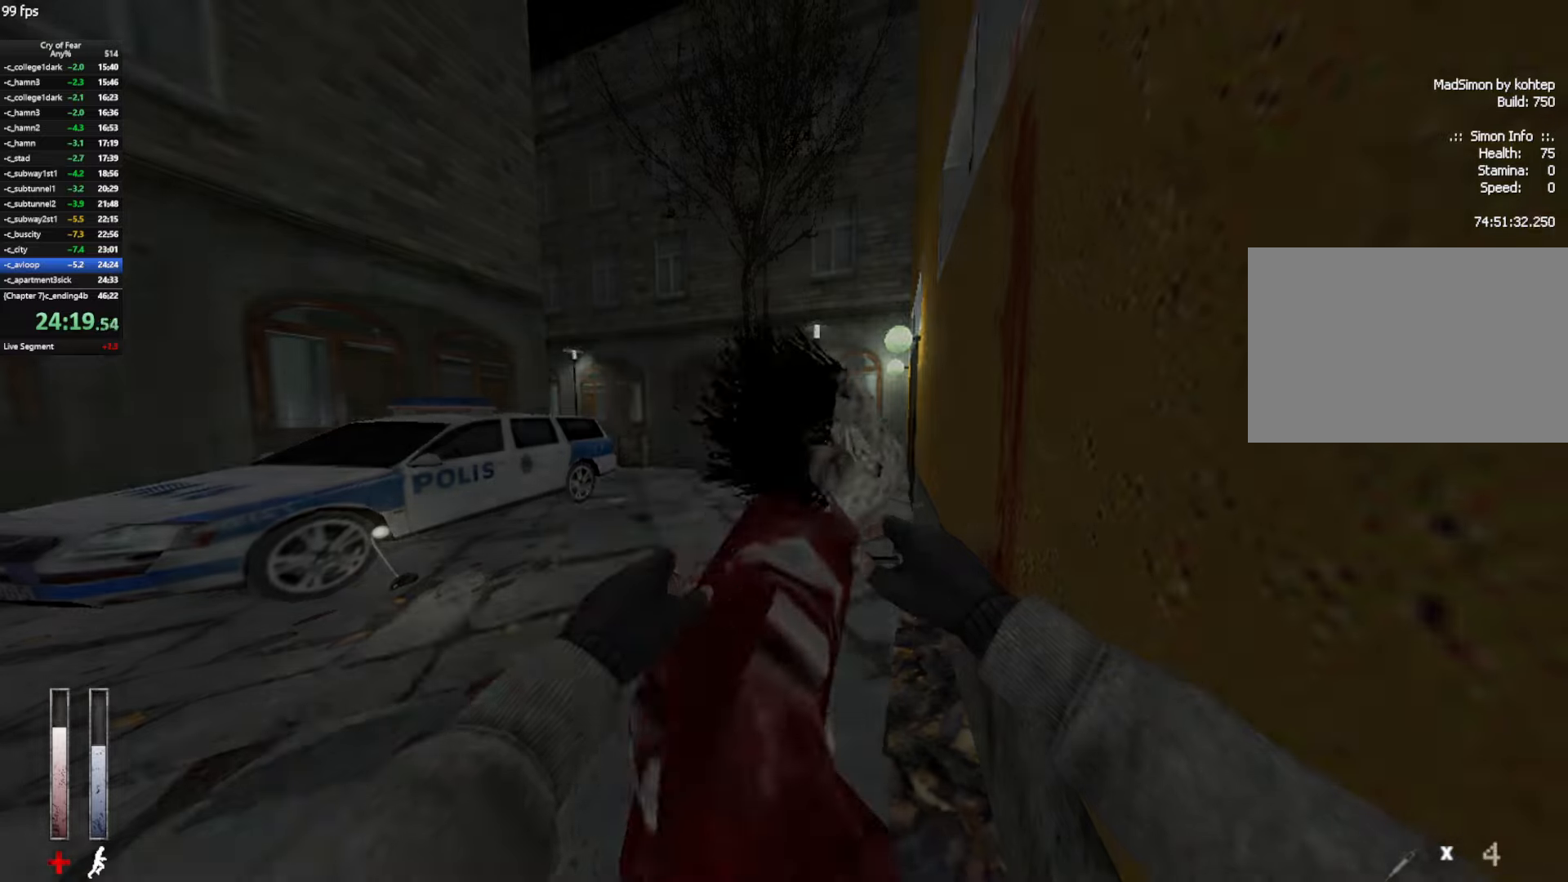
{"keys": ["w"], "mouse": [], "events": [[183, "a", "down"], [233, "d", "up"], [283, "a", "up"], [283, "w", "down"], [416, "e", "down"], [466, "e", "up"]]}
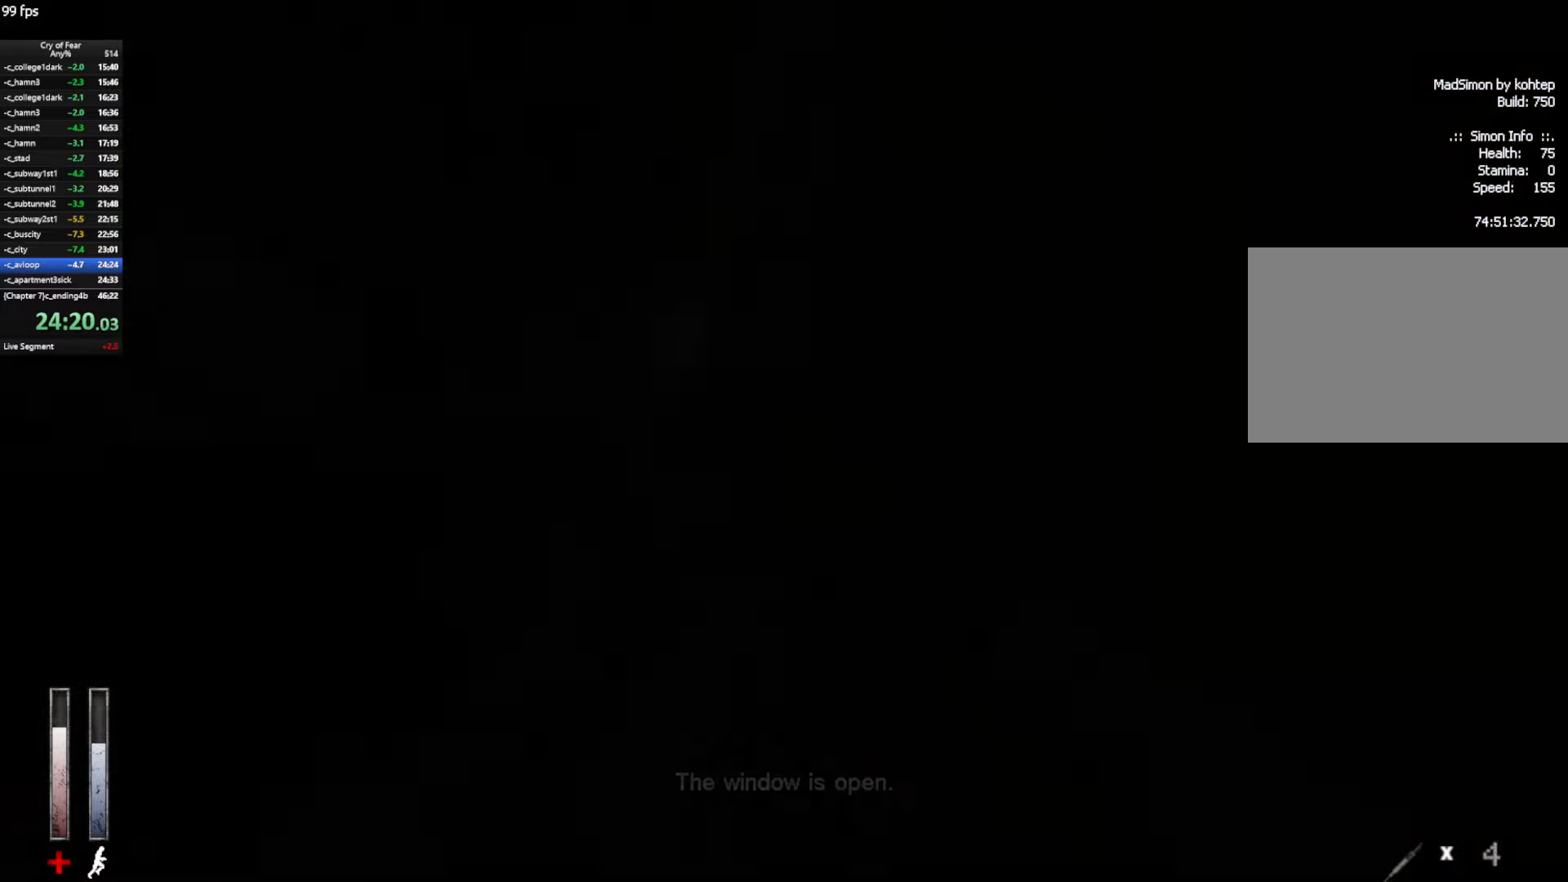
{"keys": ["w"], "mouse": [], "events": [[16, "e", "down"], [66, "e", "up"], [150, "e", "down"], [200, "e", "up"], [250, "e", "down"], [350, "e", "up"], [383, "e", "down"], [433, "e", "up"]]}
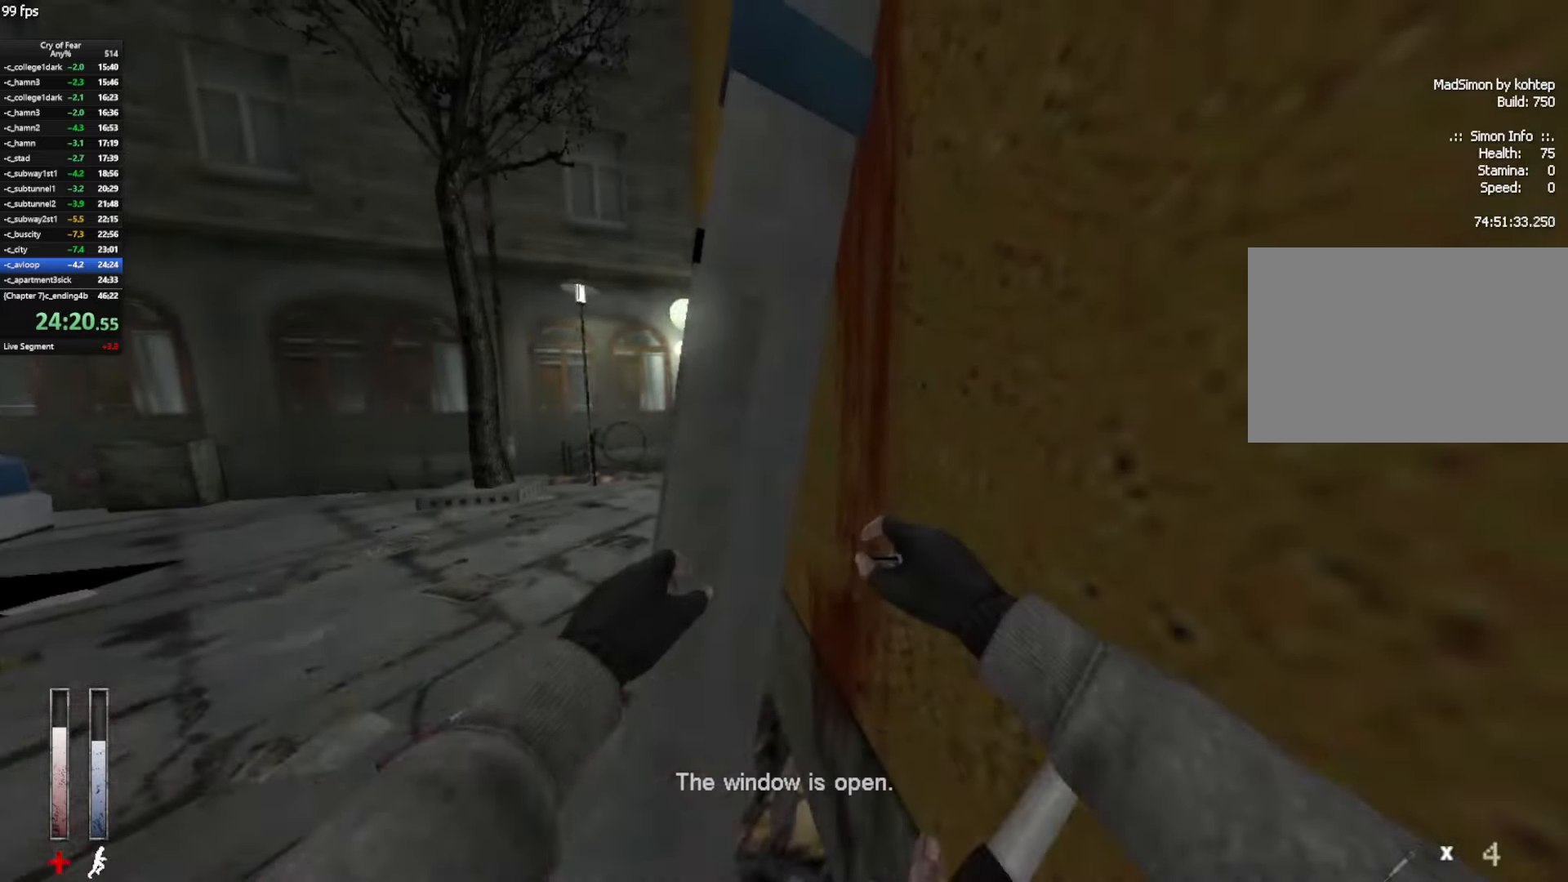
{"keys": ["w"], "mouse": [], "events": [[33, "e", "down"], [83, "e", "up"], [166, "e", "down"], [216, "e", "up"], [266, "tab", "down"], [316, "tab", "up"], [400, "tab", "down"], [500, "tab", "up"]]}
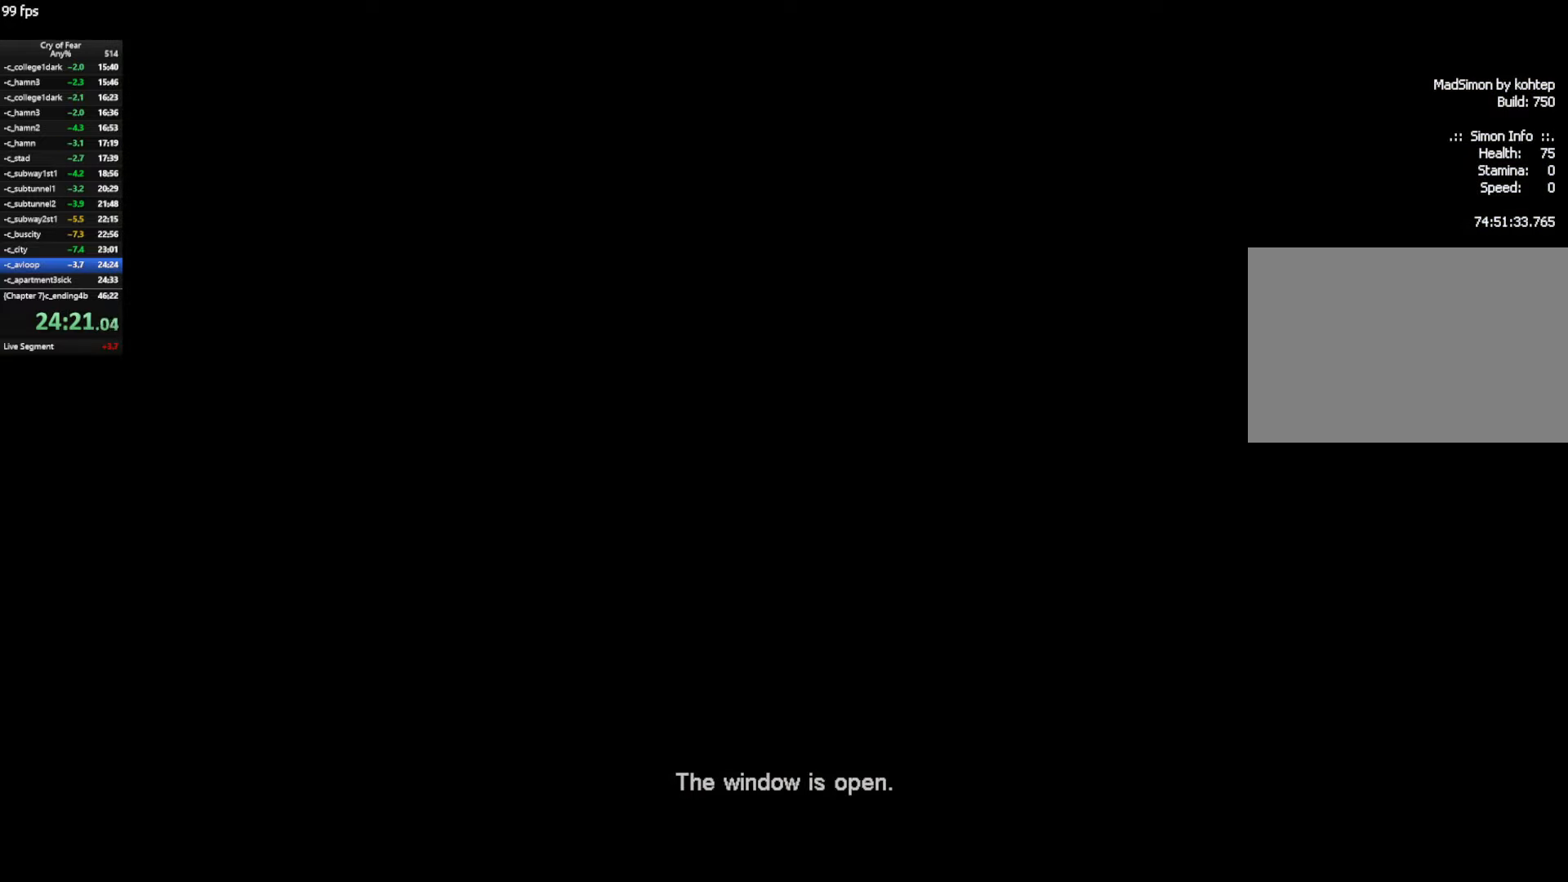
{"keys": ["w", "z"], "mouse": [], "events": [[283, "z", "down"], [366, "z", "up"], [466, "z", "down"]]}
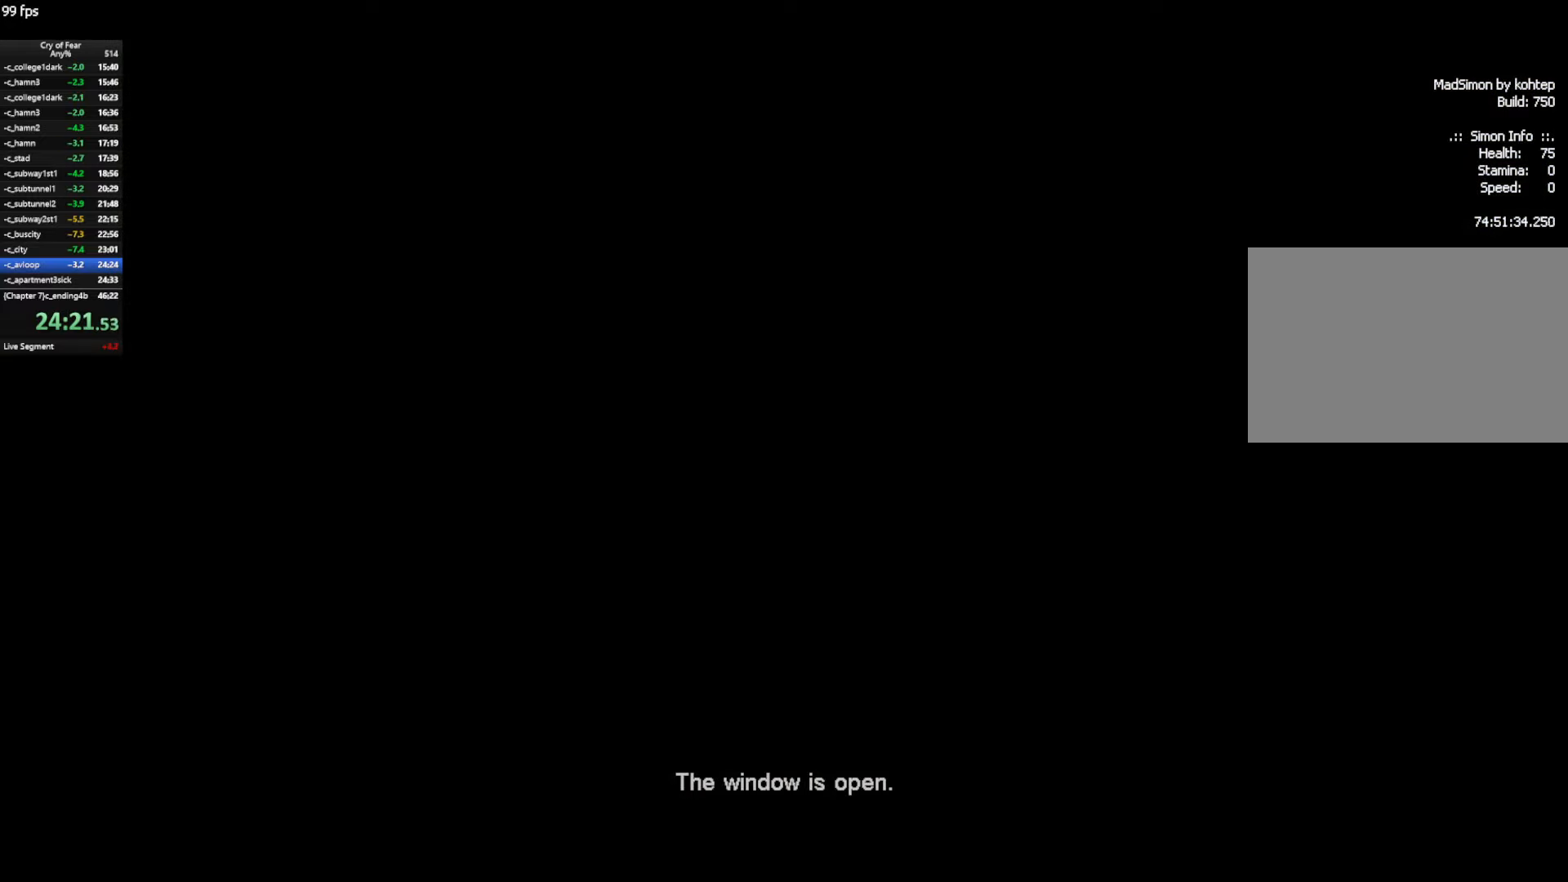
{"keys": ["w"], "mouse": [], "events": [[66, "z", "up"], [116, "z", "down"], [333, "z", "up"], [383, "z", "down"], [483, "z", "up"]]}
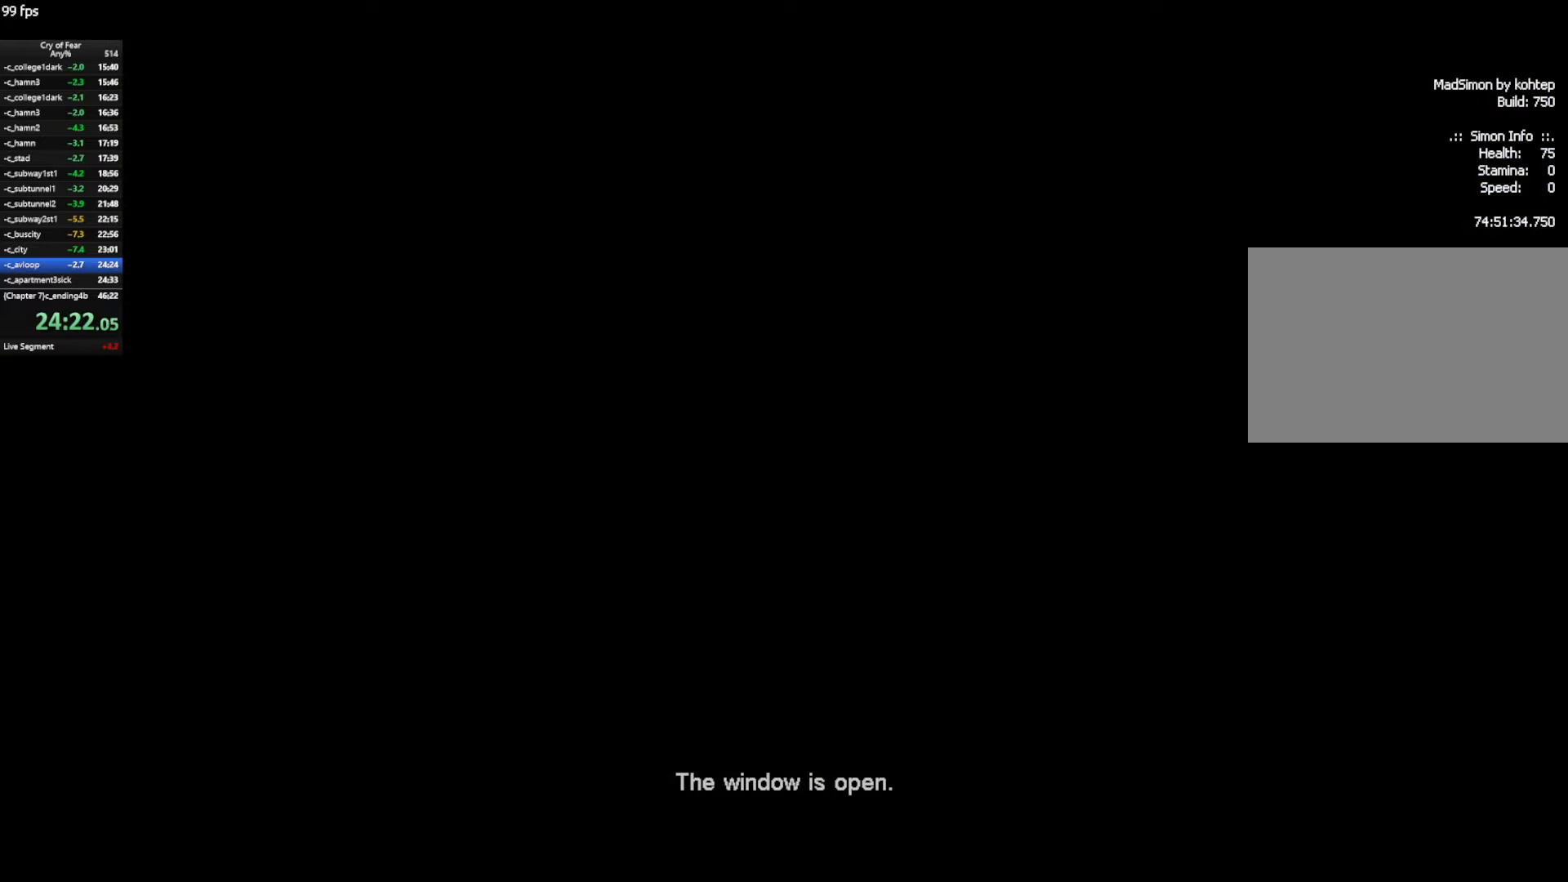
{"keys": ["w", "z"], "mouse": [], "events": [[33, "z", "down"], [266, "z", "up"], [316, "z", "down"], [400, "z", "up"], [450, "z", "down"]]}
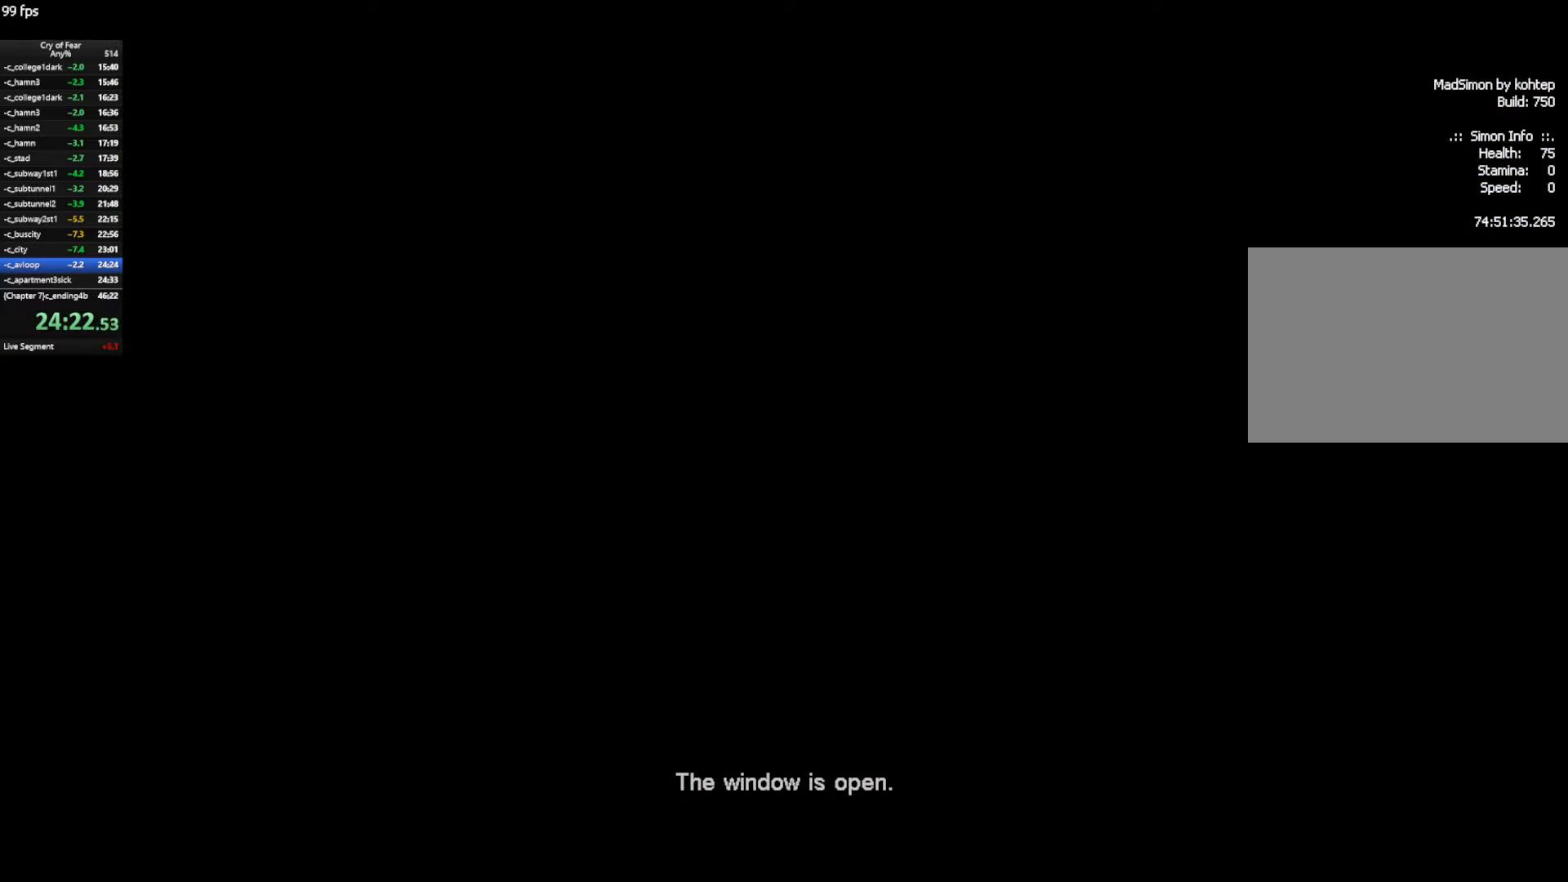
{"keys": ["w"], "mouse": [], "events": [[50, "z", "up"], [83, "z", "down"], [466, "z", "up"]]}
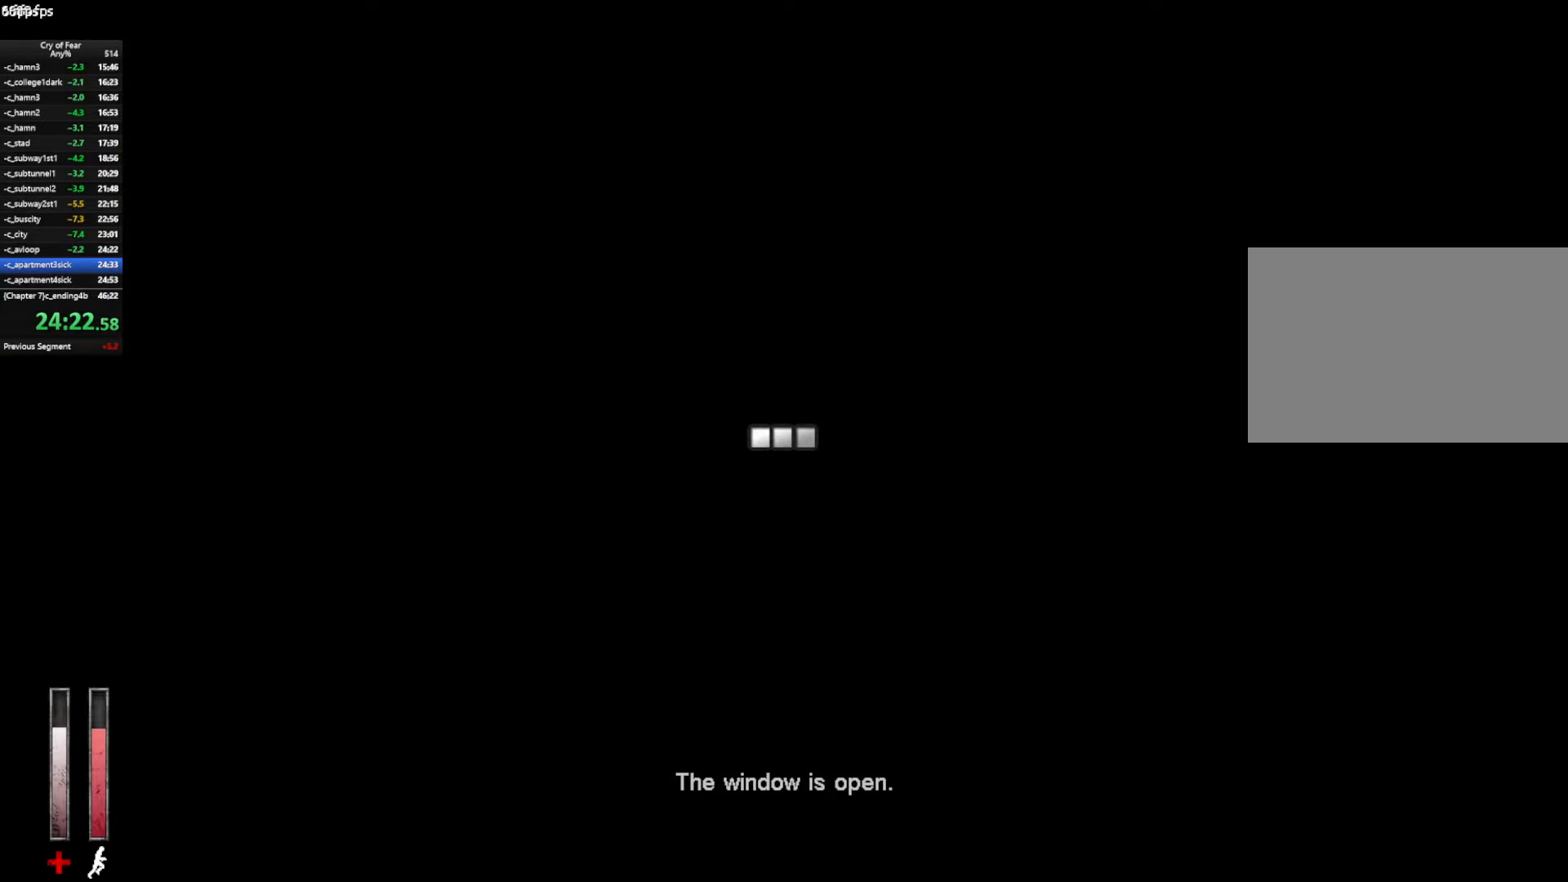
{"keys": ["w"], "mouse": [], "events": [[16, "z", "down"], [150, "z", "up"], [200, "z", "down"], [333, "z", "up"], [383, "z", "down"], [483, "z", "up"]]}
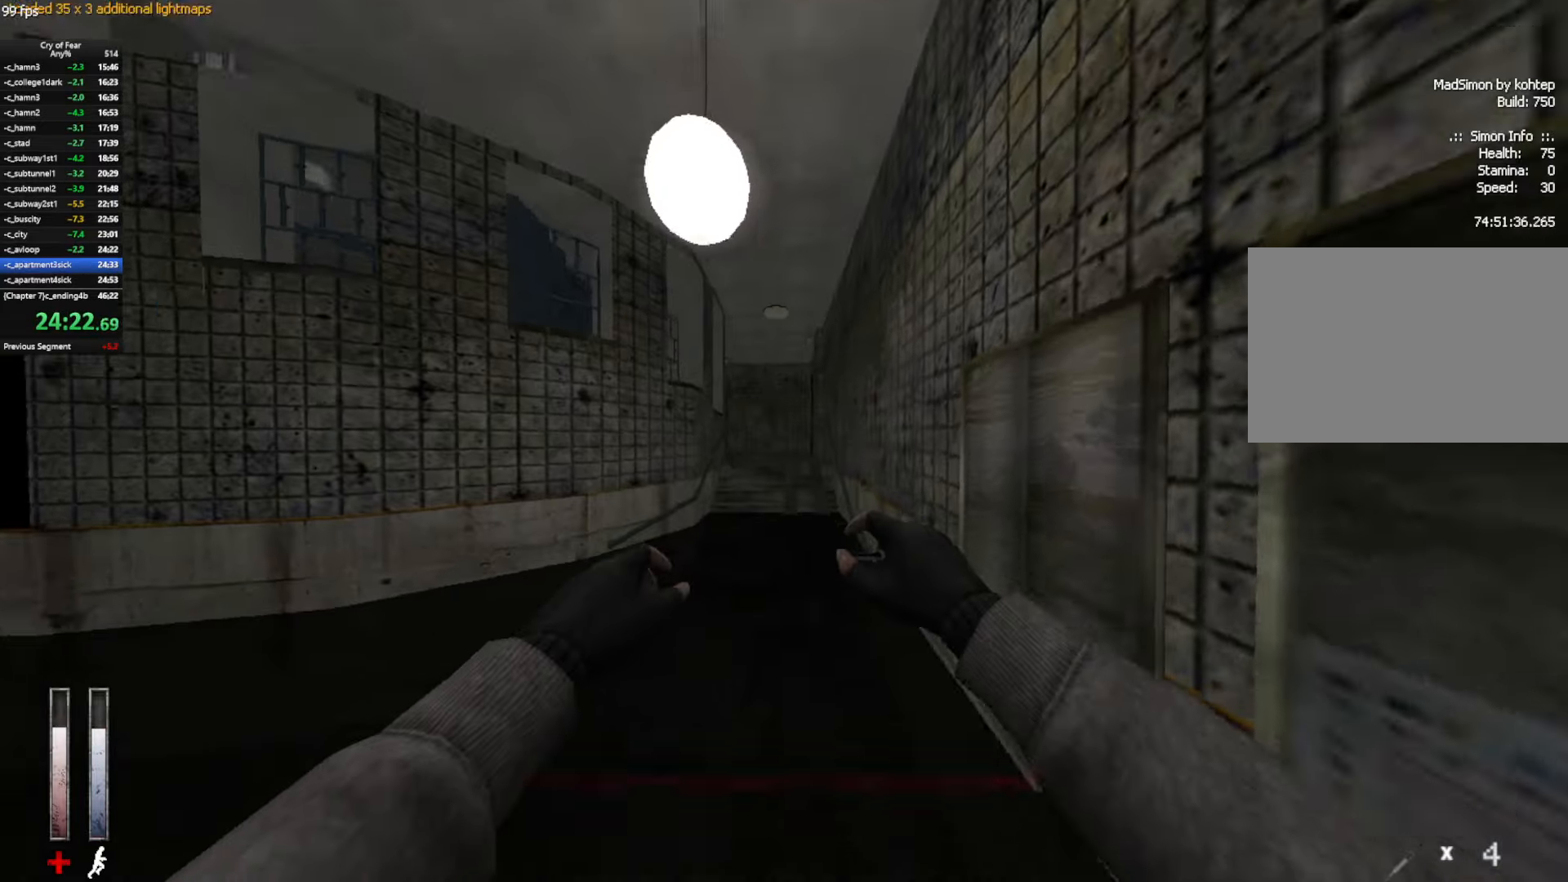
{"keys": ["ctrl", "d", "space"], "mouse": [], "events": [[83, "z", "down"], [116, "z", "up"], [216, "z", "down"], [316, "z", "up"], [450, "ctrl", "down"], [450, "d", "down"], [450, "space", "down"], [500, "w", "up"]]}
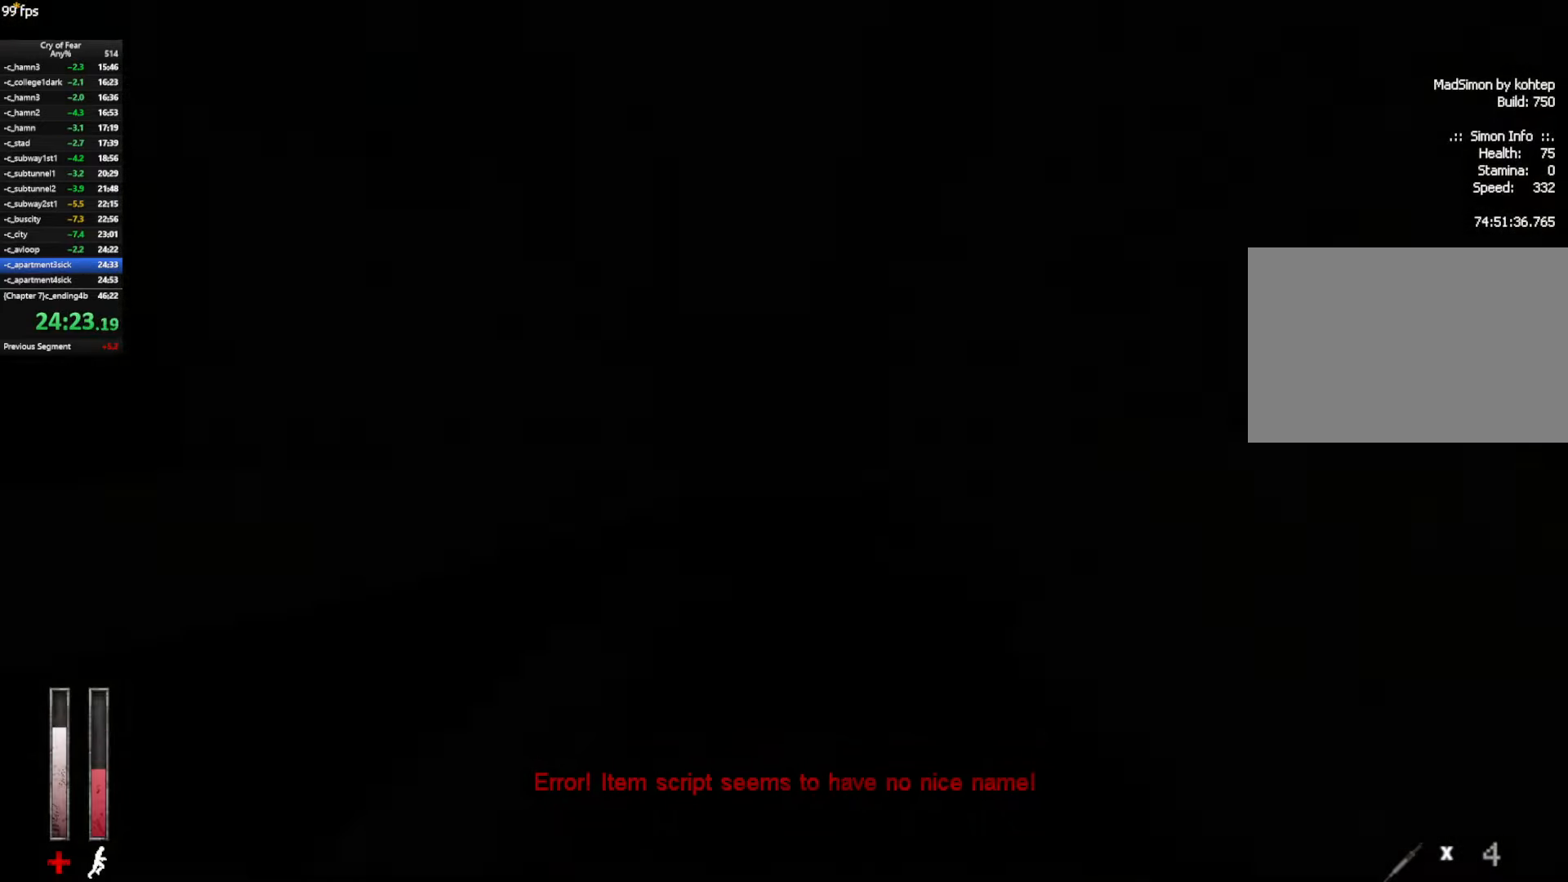
{"keys": ["w"], "mouse": [], "events": [[100, "space", "up"], [283, "w", "down"], [417, "ctrl", "up"], [417, "d", "up"]]}
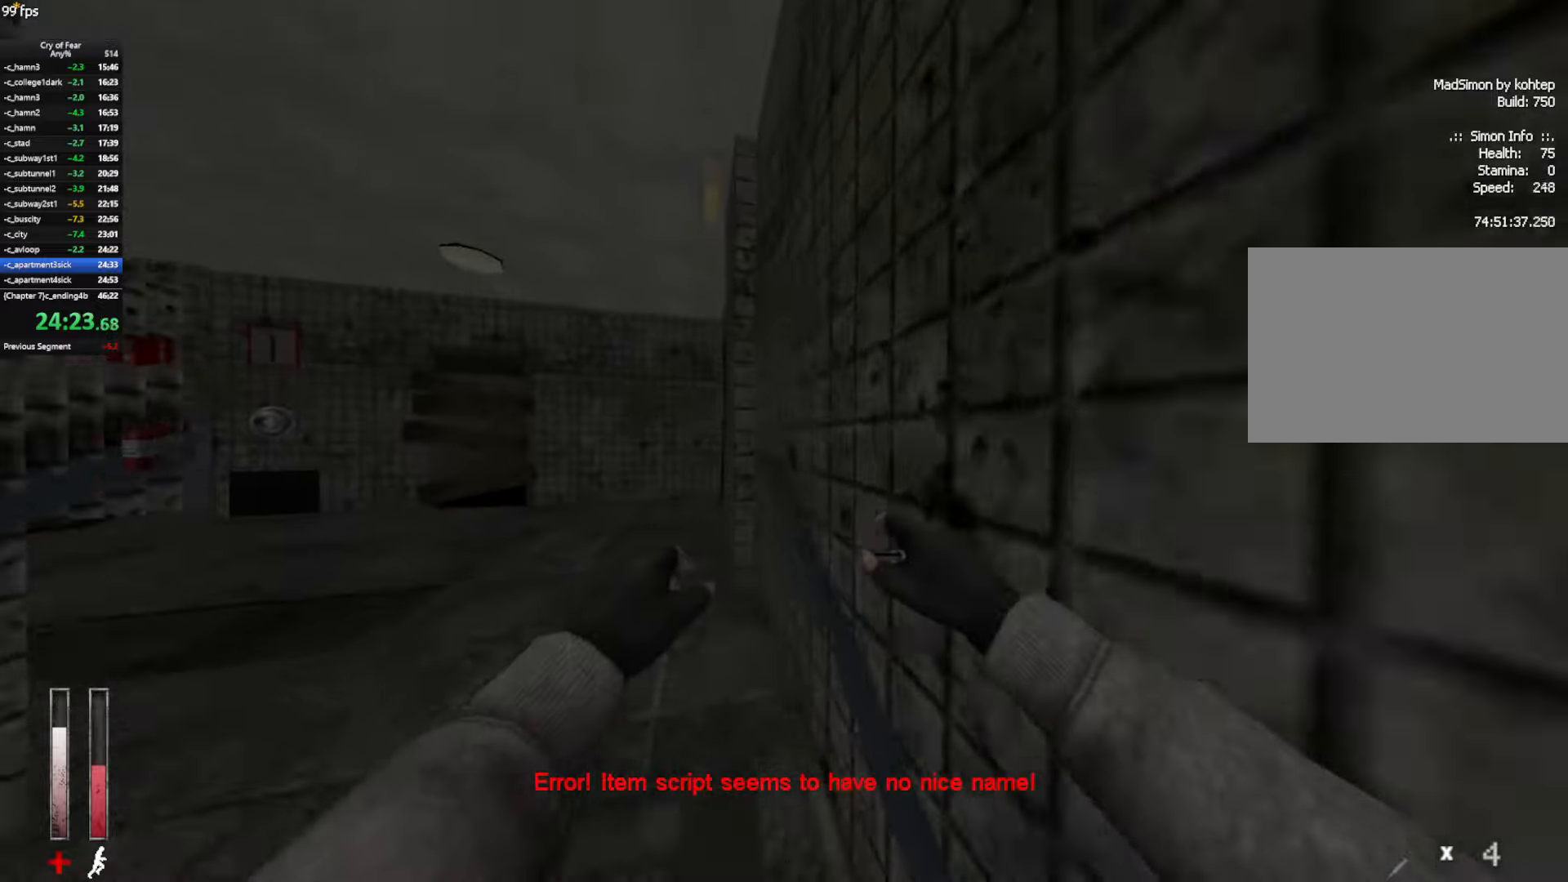
{"keys": ["e", "w"], "mouse": [], "events": [[200, "e", "down"], [250, "e", "up"], [350, "e", "down"], [383, "e", "up"], [433, "e", "down"]]}
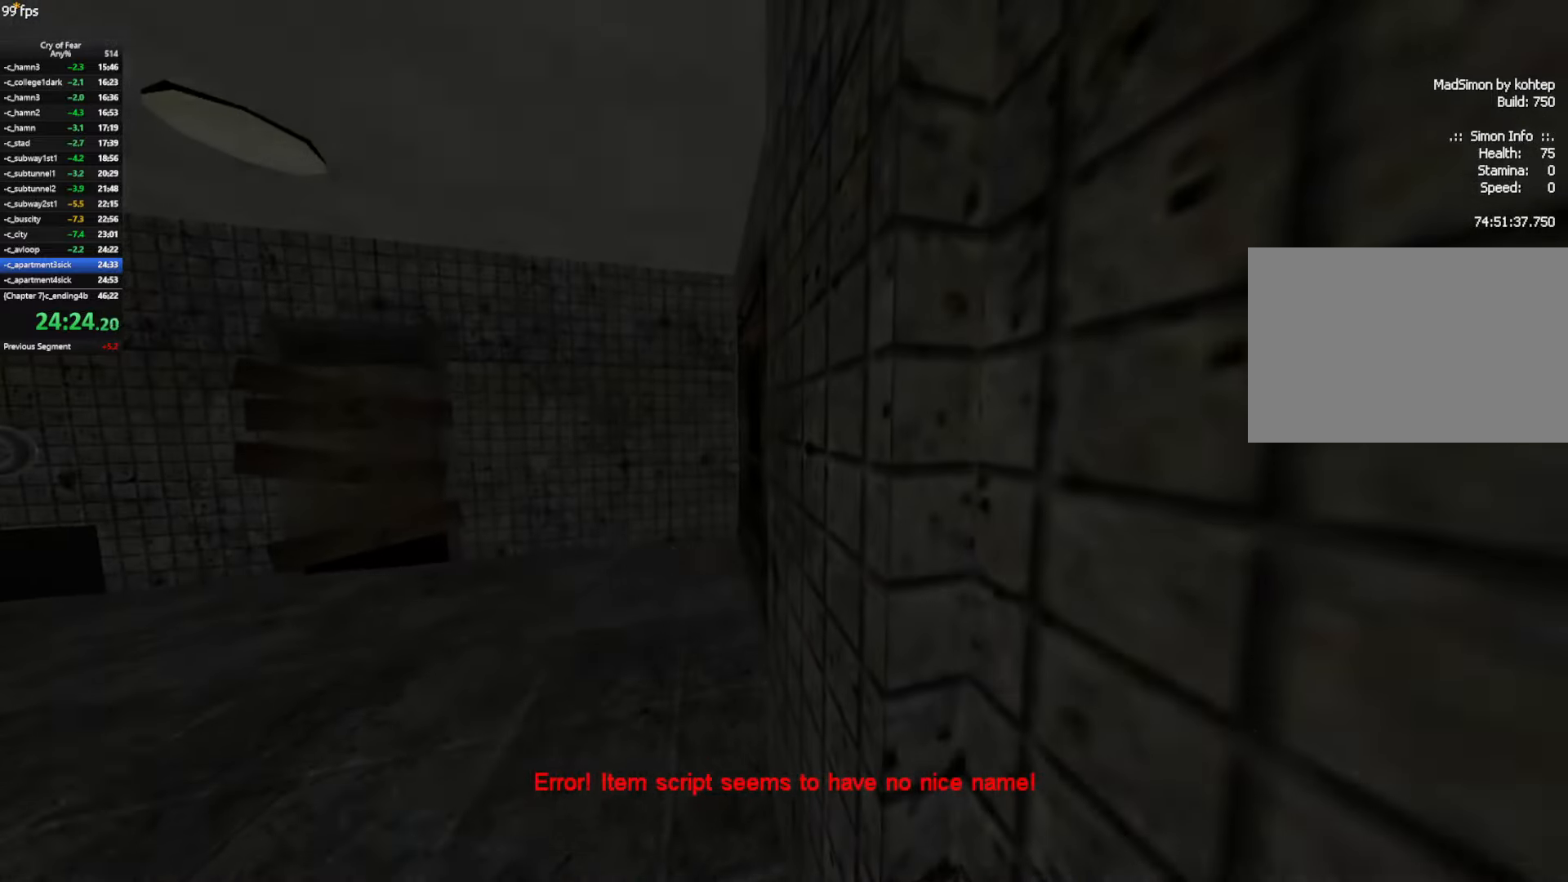
{"keys": ["w"], "mouse": [], "events": [[33, "e", "up"], [83, "tab", "down"], [133, "tab", "up"], [217, "tab", "down"], [317, "tab", "up"]]}